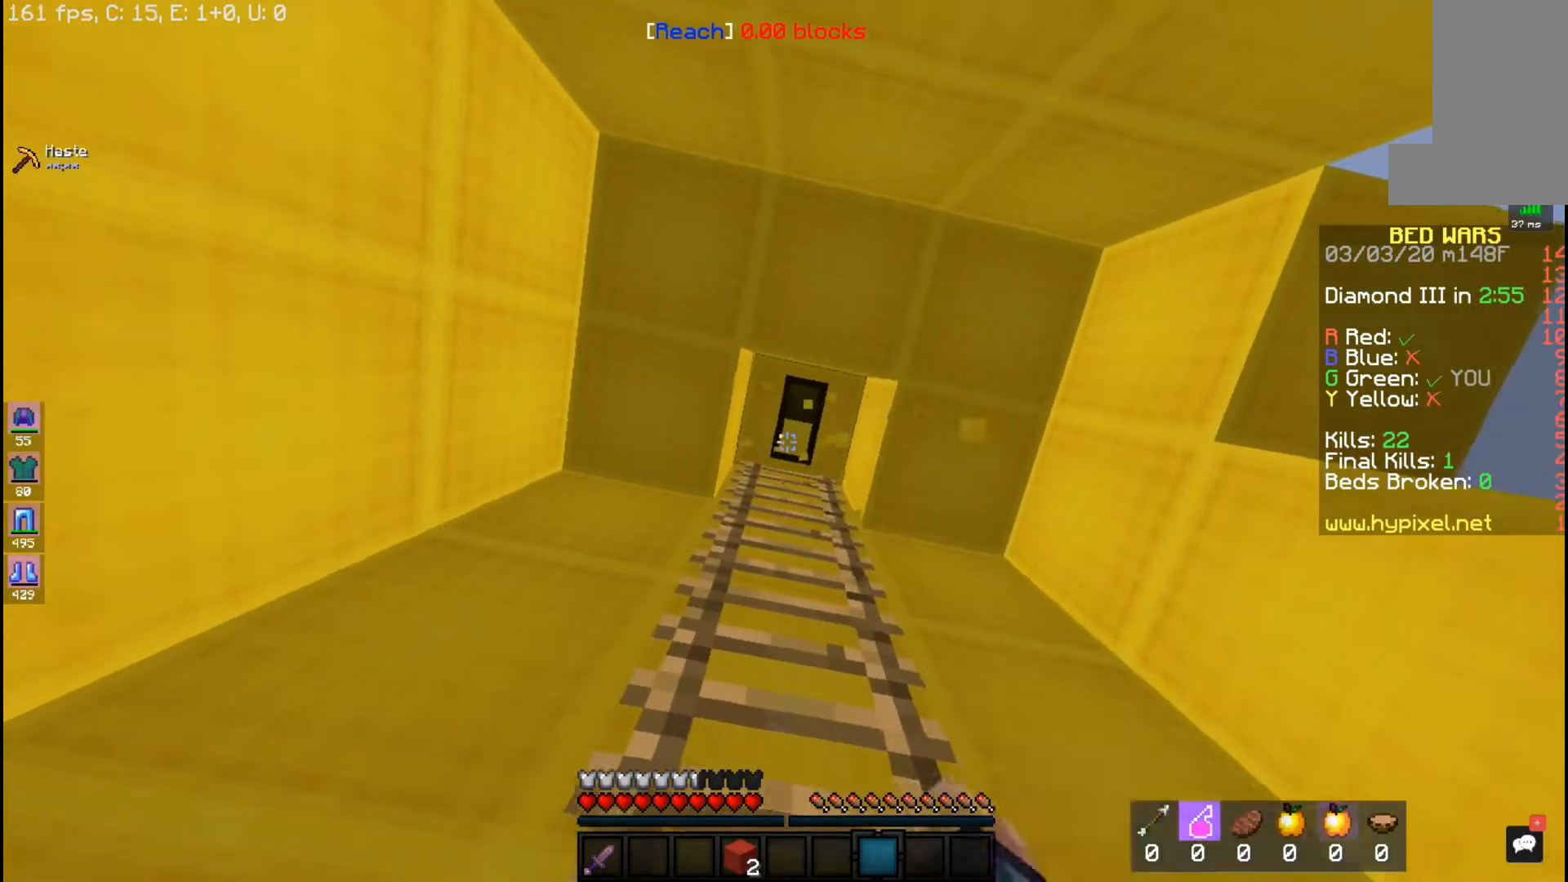
Gameplay with keyboard and mouse; each line is a JSON object with the keys and mouse buttons held at the frame after it. "events" lists presses ("down") and releases ("up") of "a", "d", "s", "space", "w", "mouse_left" and "mouse_right" between this image and that frame as [ms after this image, input, new state], when the widget could be followed in between. "mouse_left", "mouse_right" = the "left", "right" buttons of the "mouse" list. No other keys are recorded. Fast repeated clicks can show as one long hold. Mouse movement is not recorded.
{"keys": [], "mouse": ["left"], "events": []}
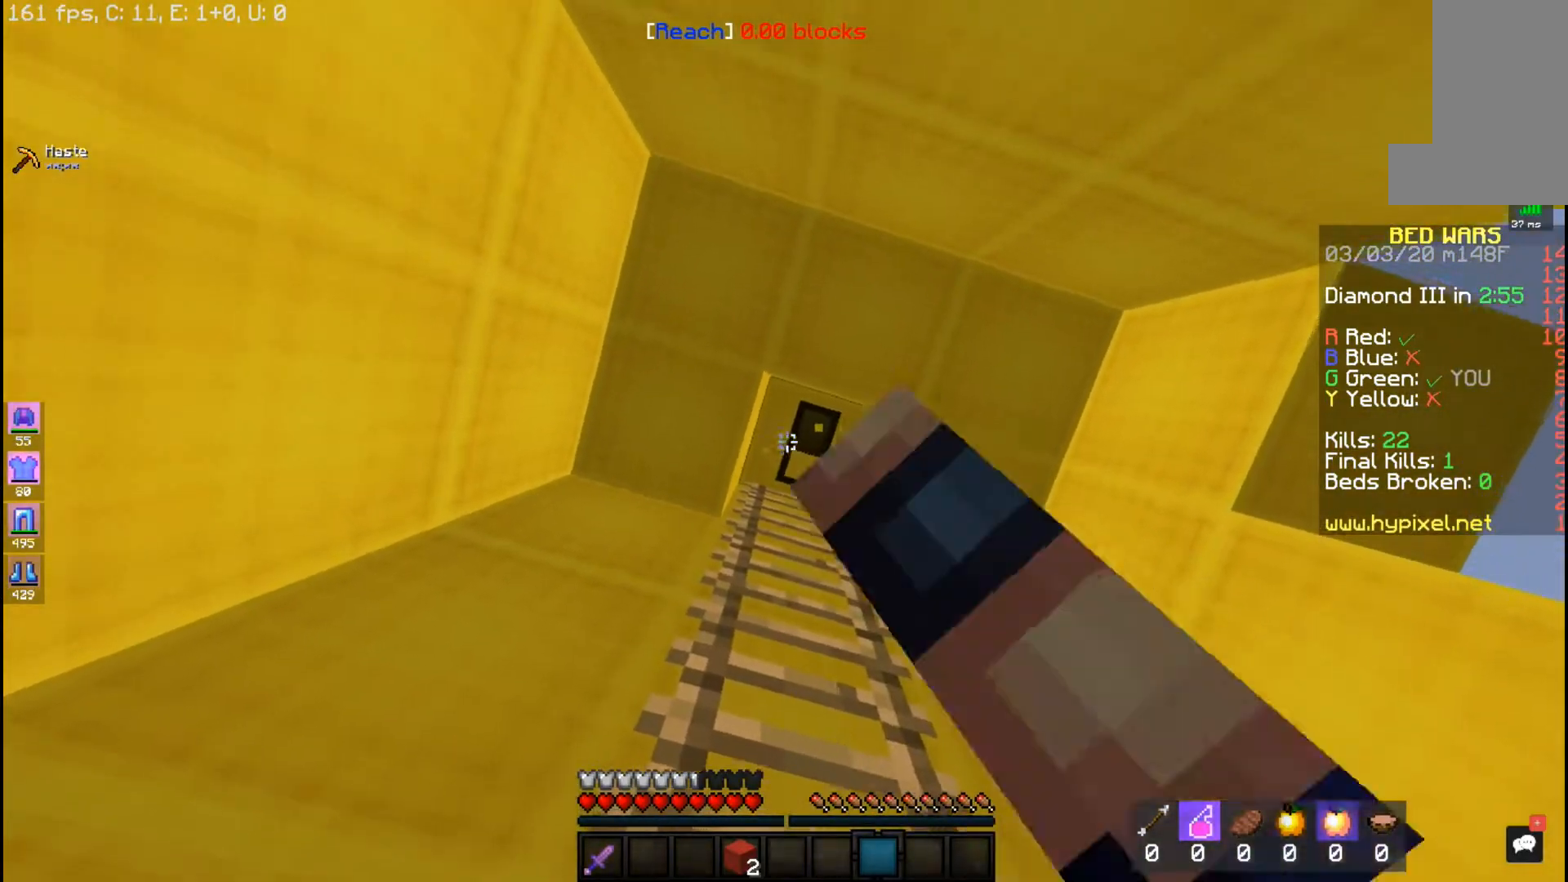
{"keys": [], "mouse": ["left"], "events": []}
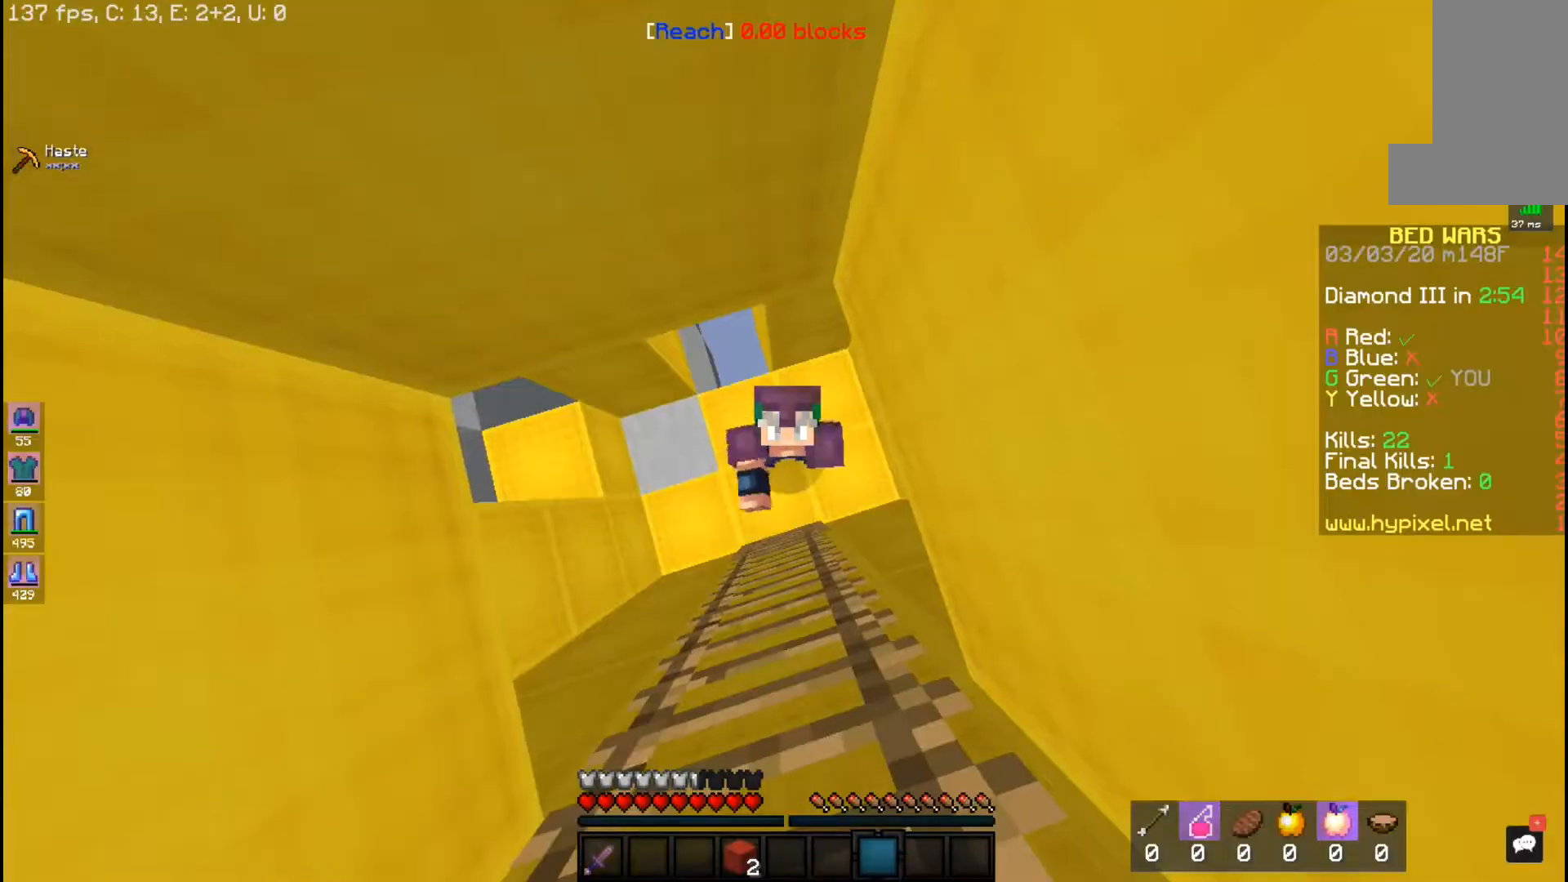
{"keys": [], "mouse": ["left"], "events": []}
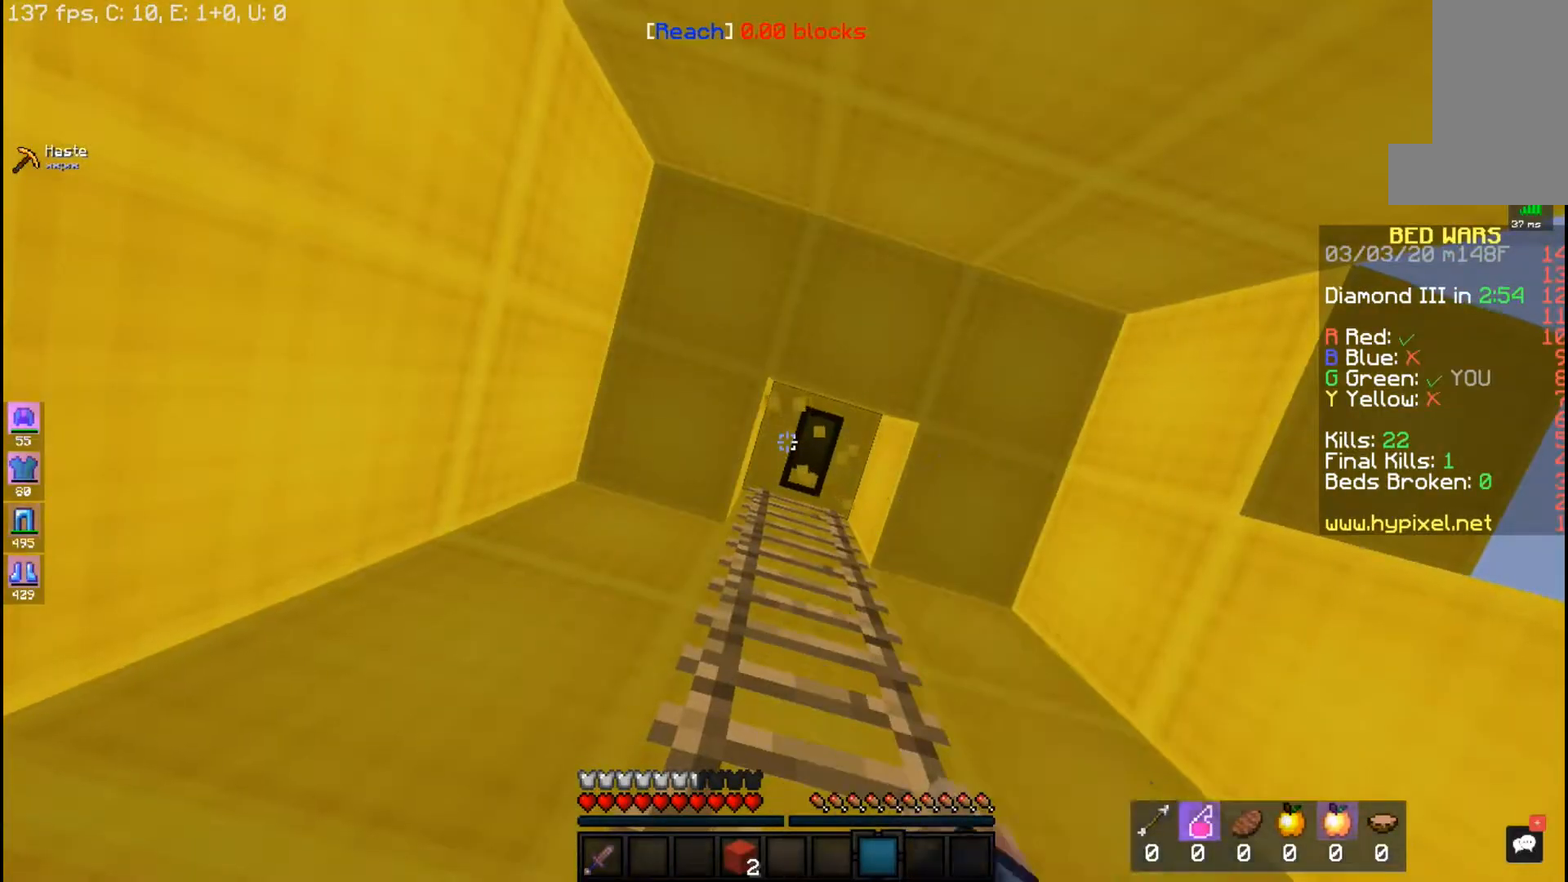
{"keys": [], "mouse": ["left"], "events": [[50, "w", "down"], [233, "w", "up"]]}
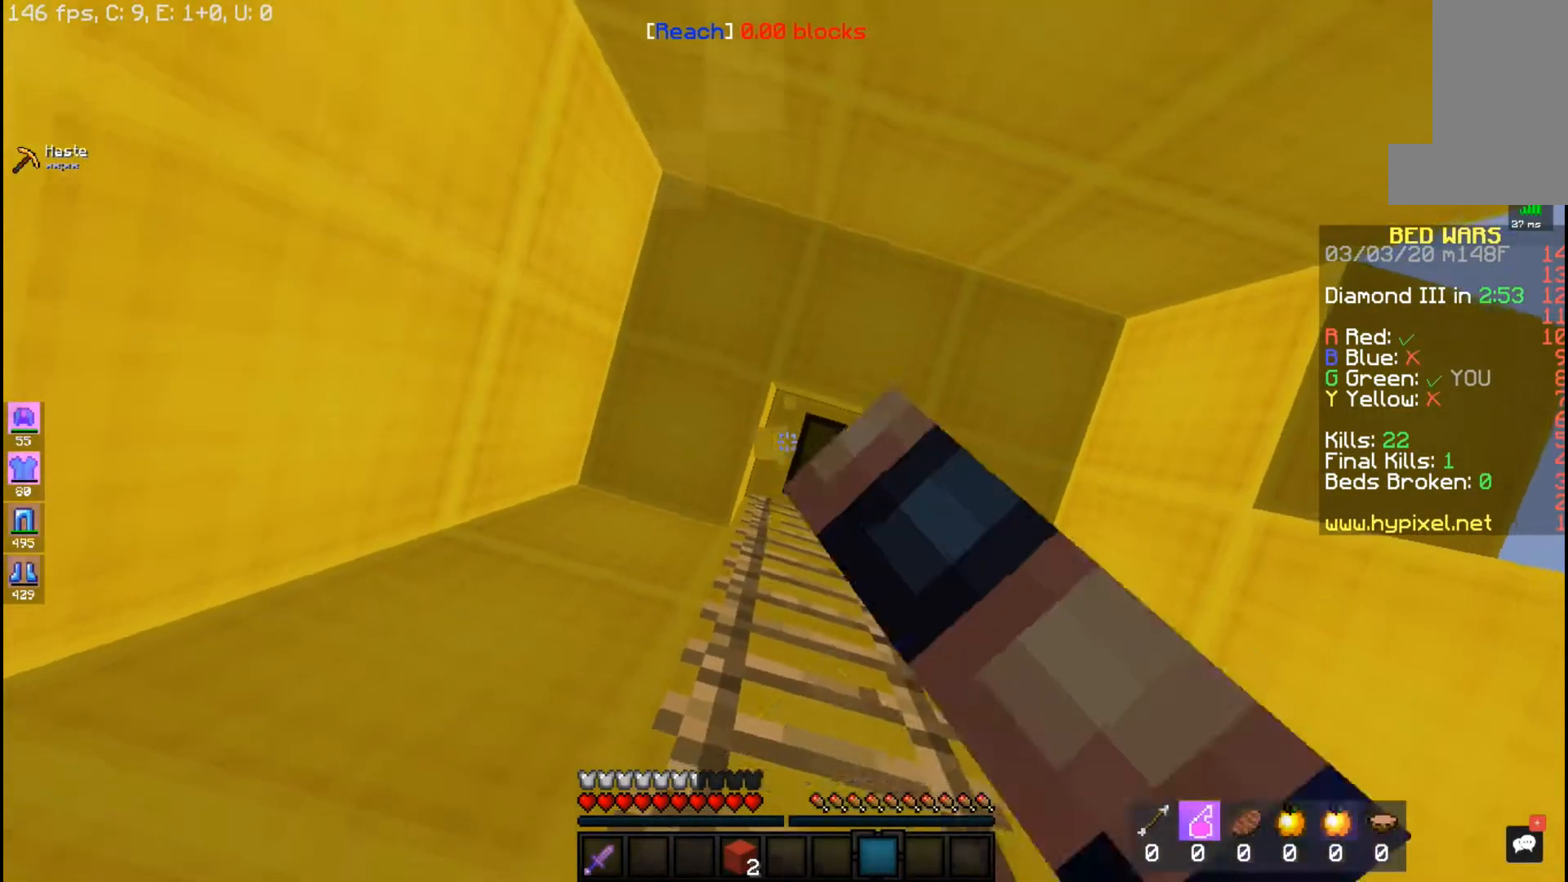
{"keys": [], "mouse": ["left"], "events": [[133, "d", "down"], [233, "d", "up"]]}
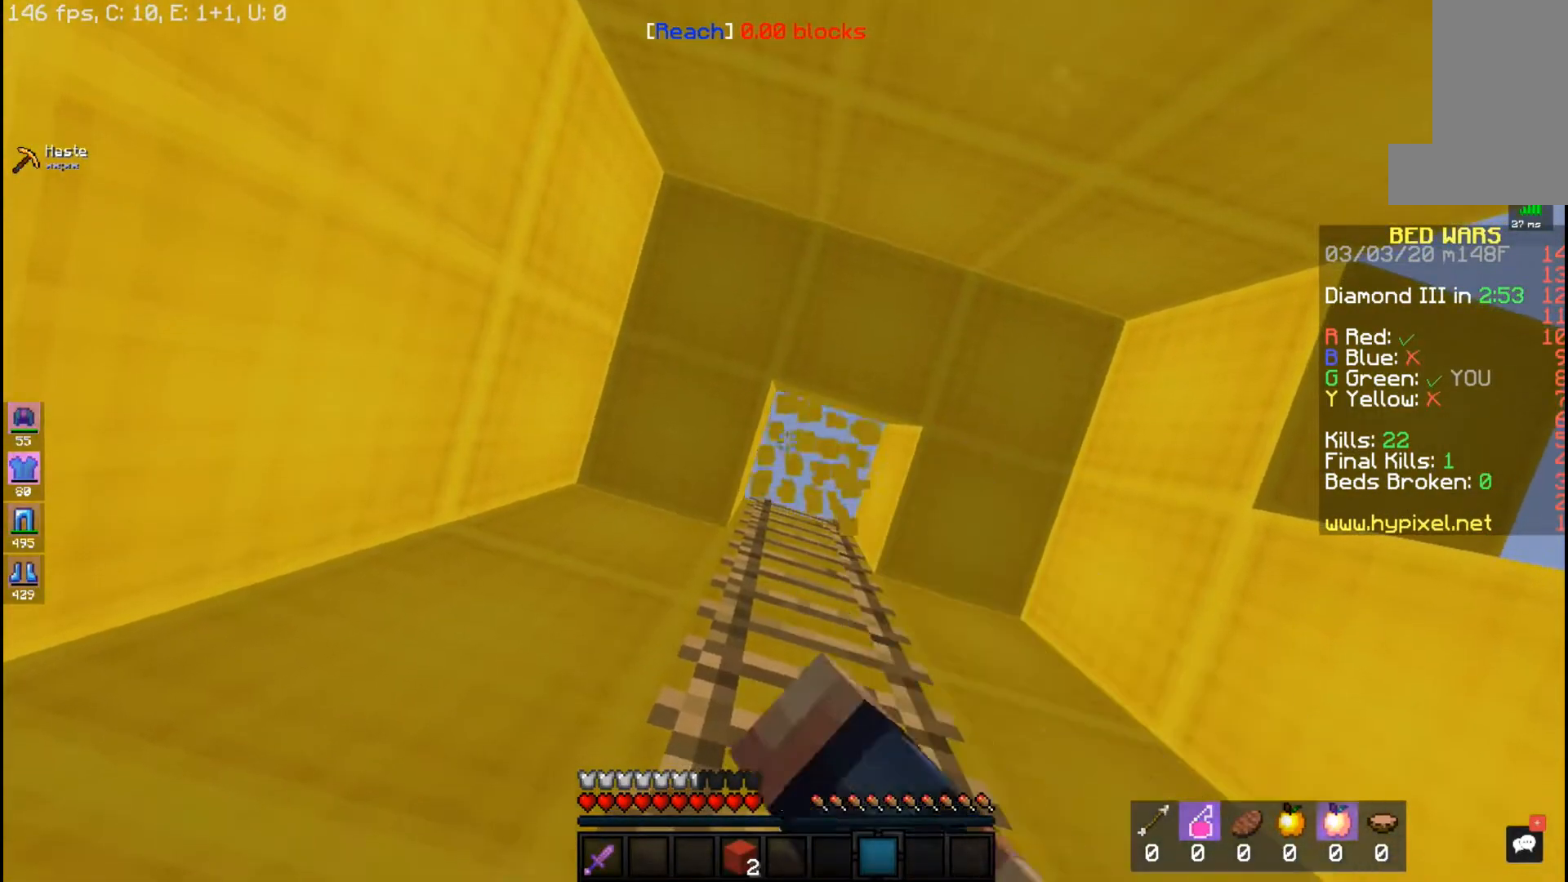
{"keys": ["w"], "mouse": [], "events": [[33, "d", "down"], [250, "d", "up"], [300, "w", "down"], [400, "mouse_left", "up"]]}
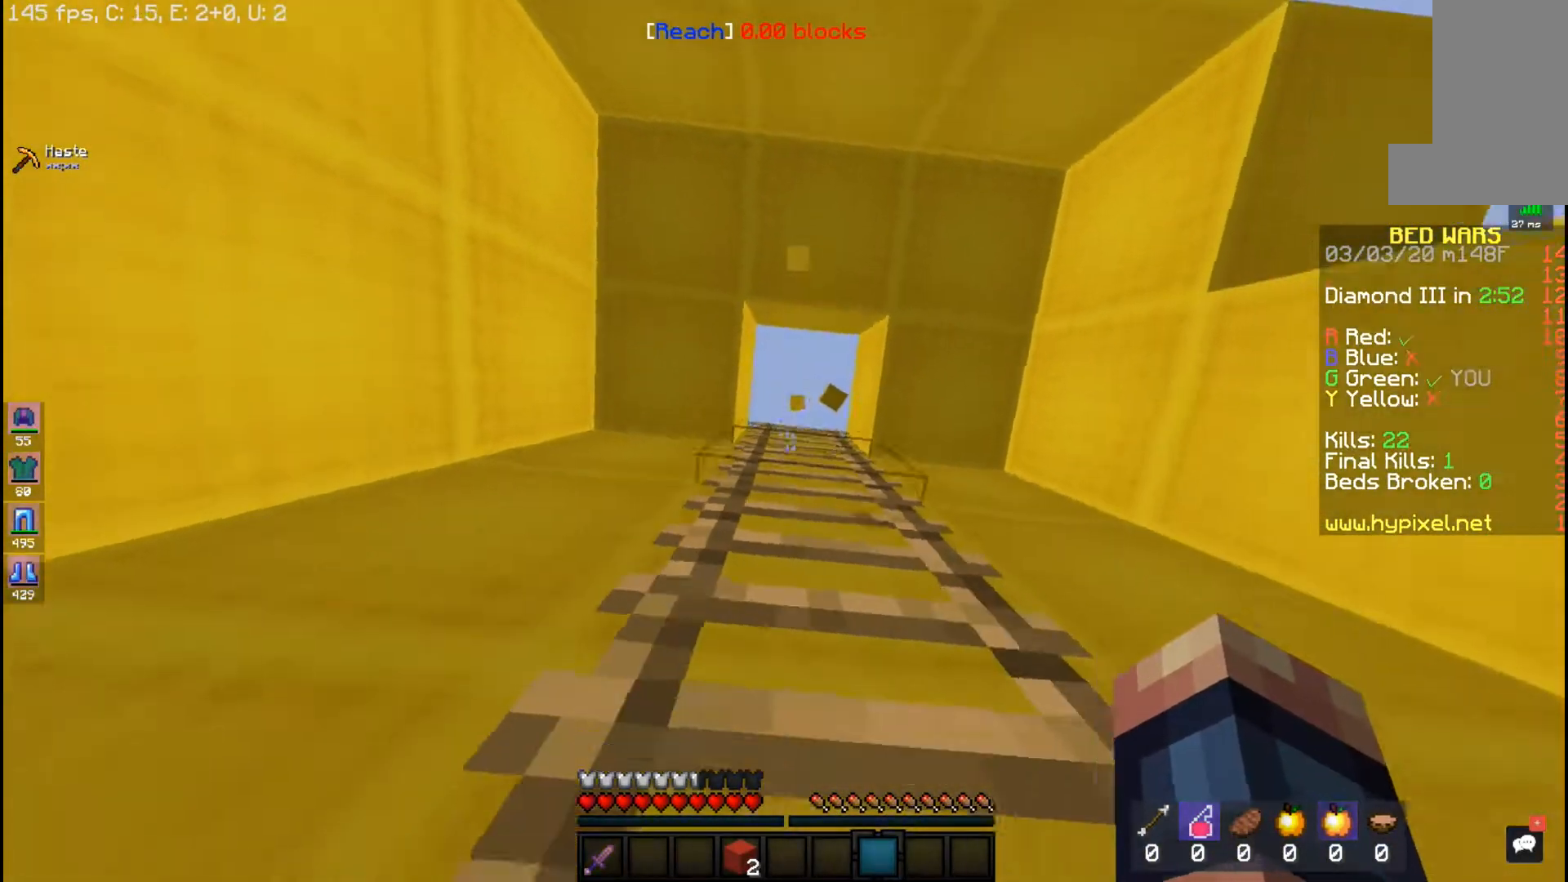
{"keys": ["w"], "mouse": [], "events": [[33, "space", "down"], [350, "space", "up"]]}
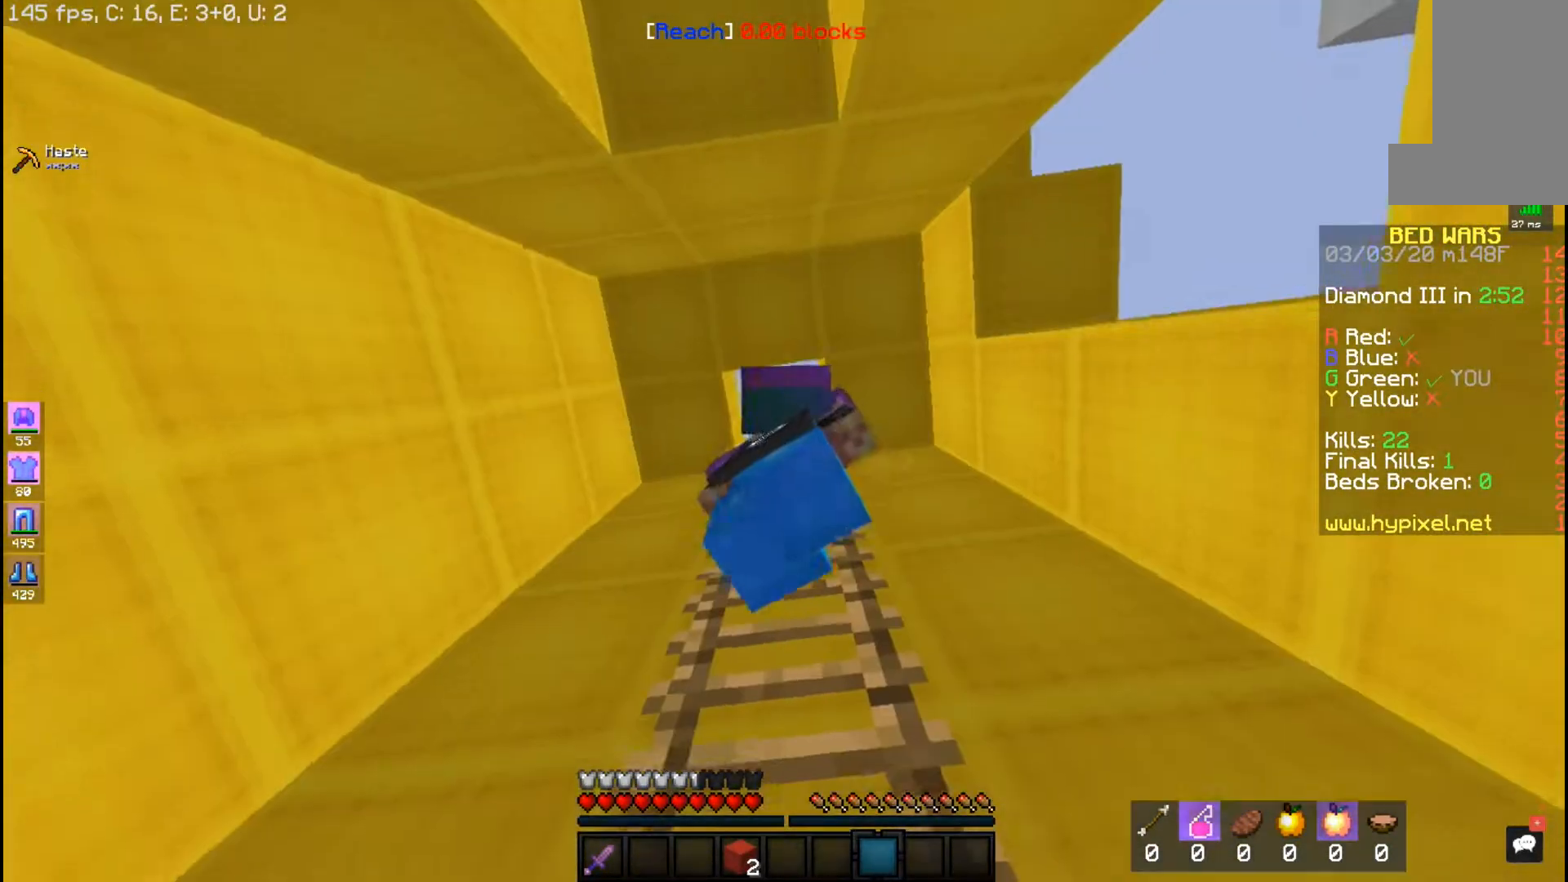
{"keys": ["w"], "mouse": [], "events": []}
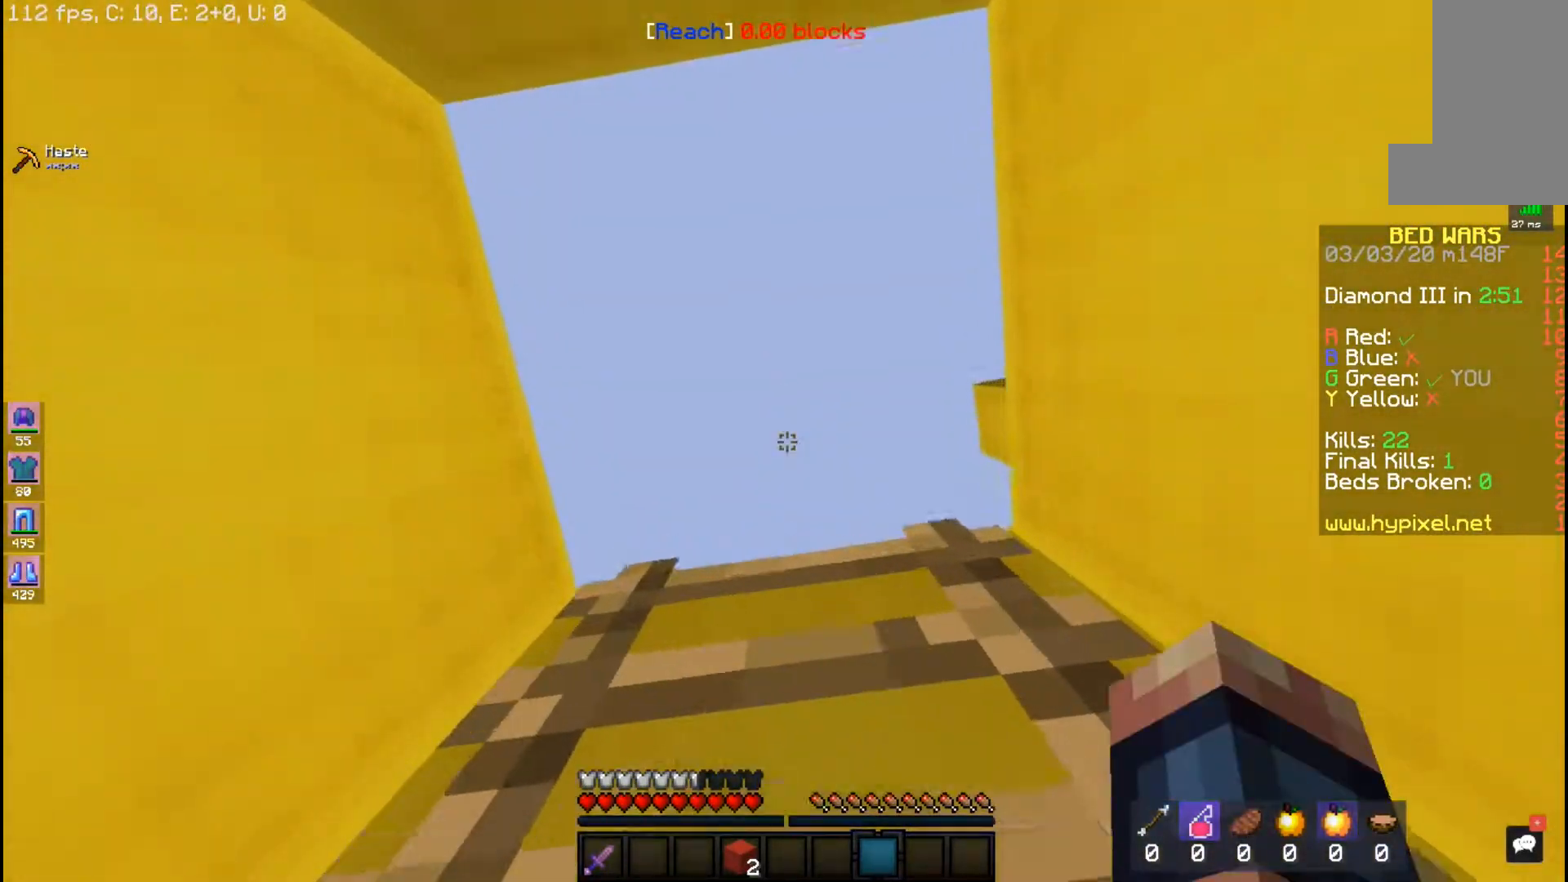
{"keys": ["w"], "mouse": [], "events": []}
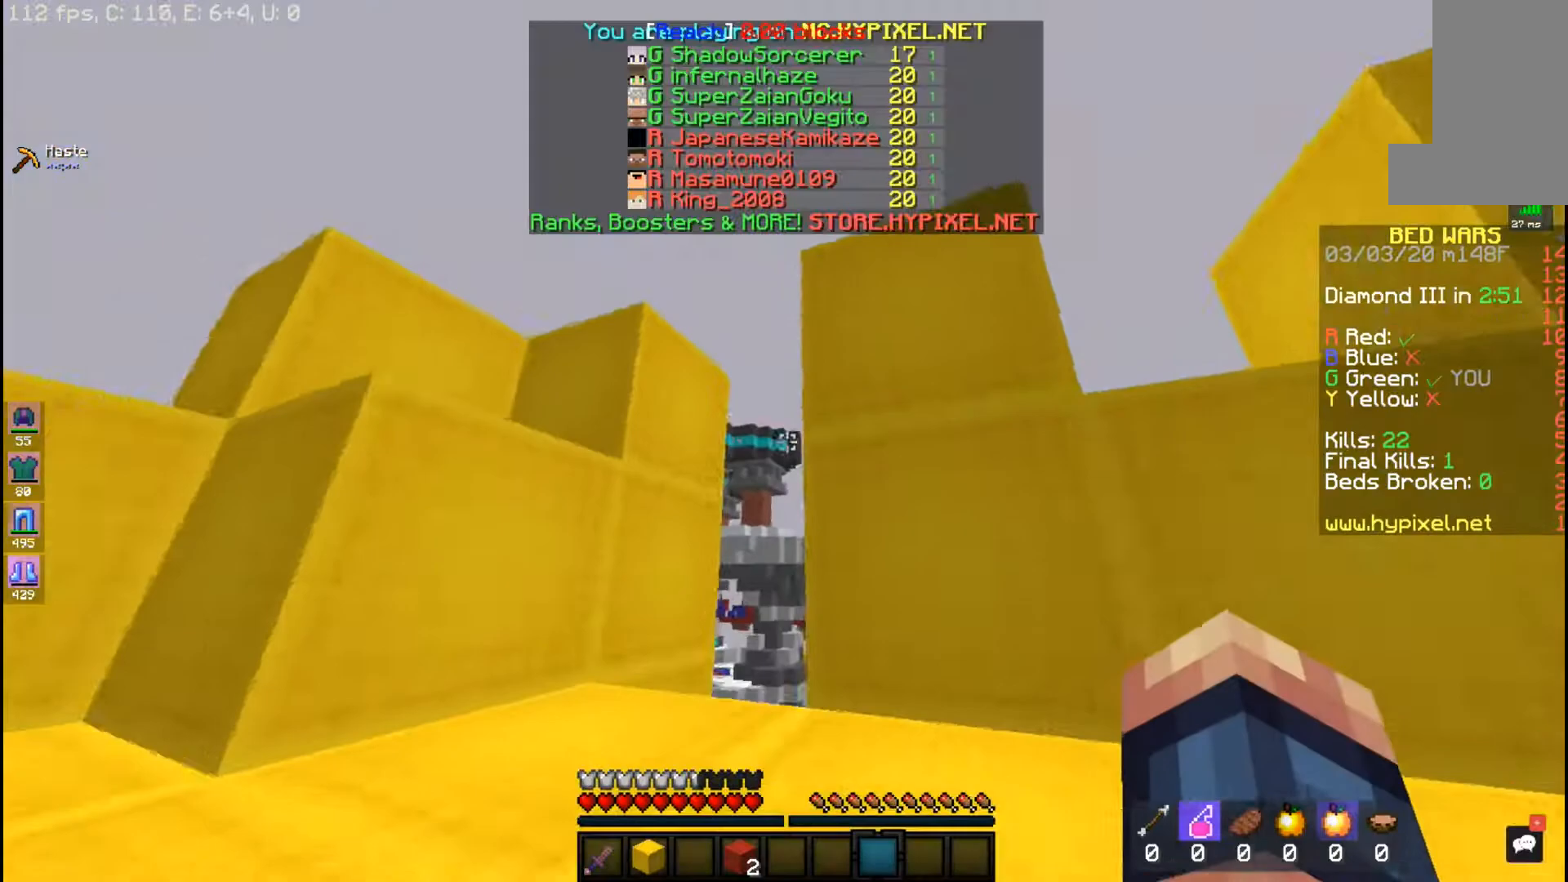
{"keys": ["w"], "mouse": [], "events": []}
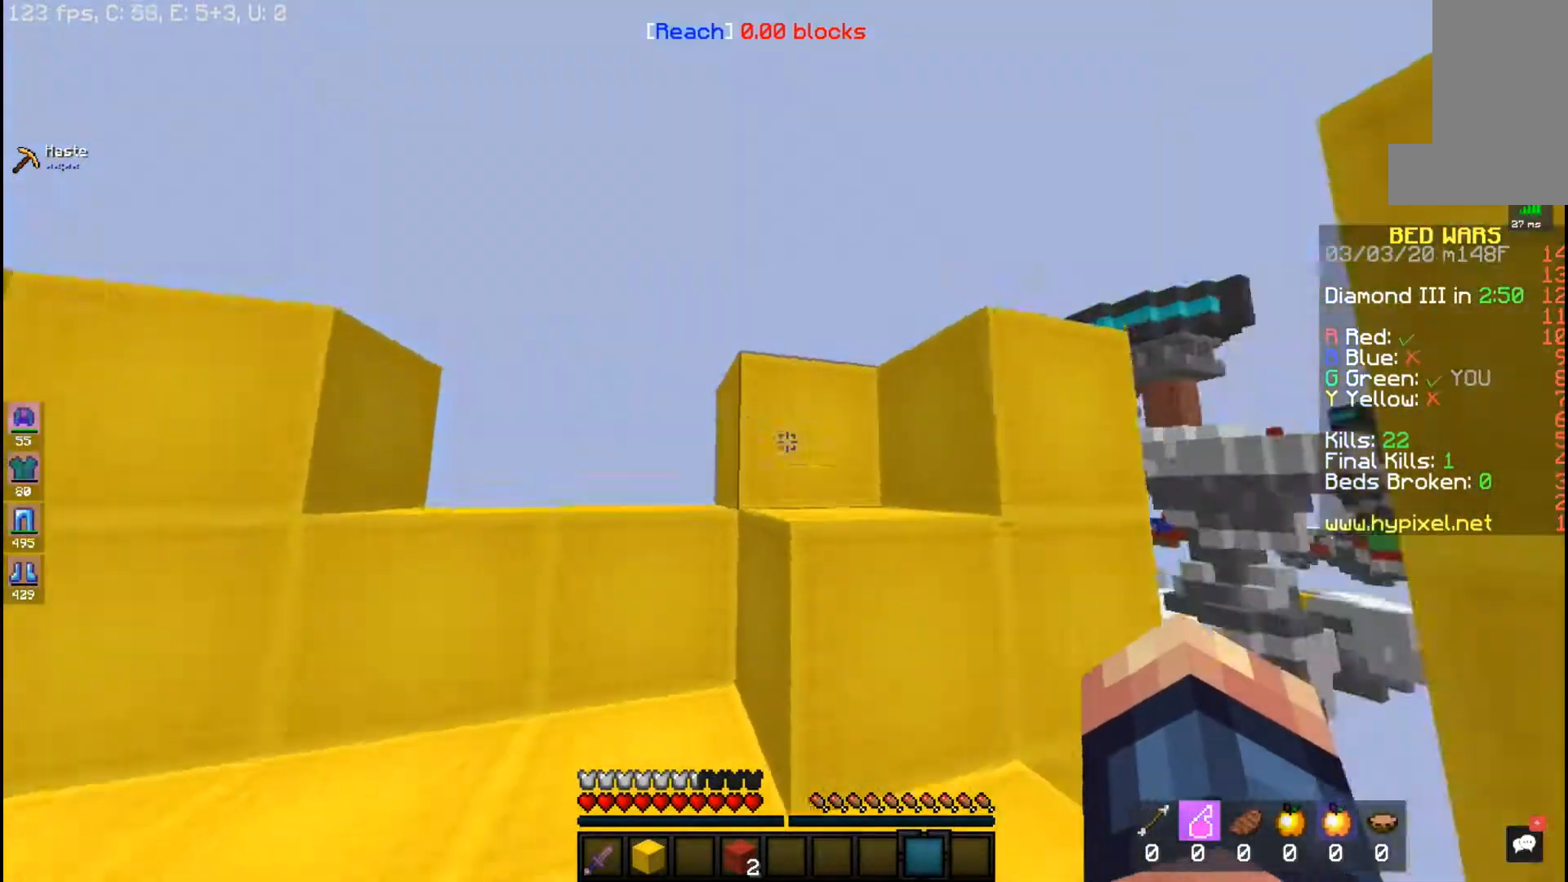
{"keys": ["a", "space", "w"], "mouse": [], "events": [[167, "space", "down"], [417, "a", "down"]]}
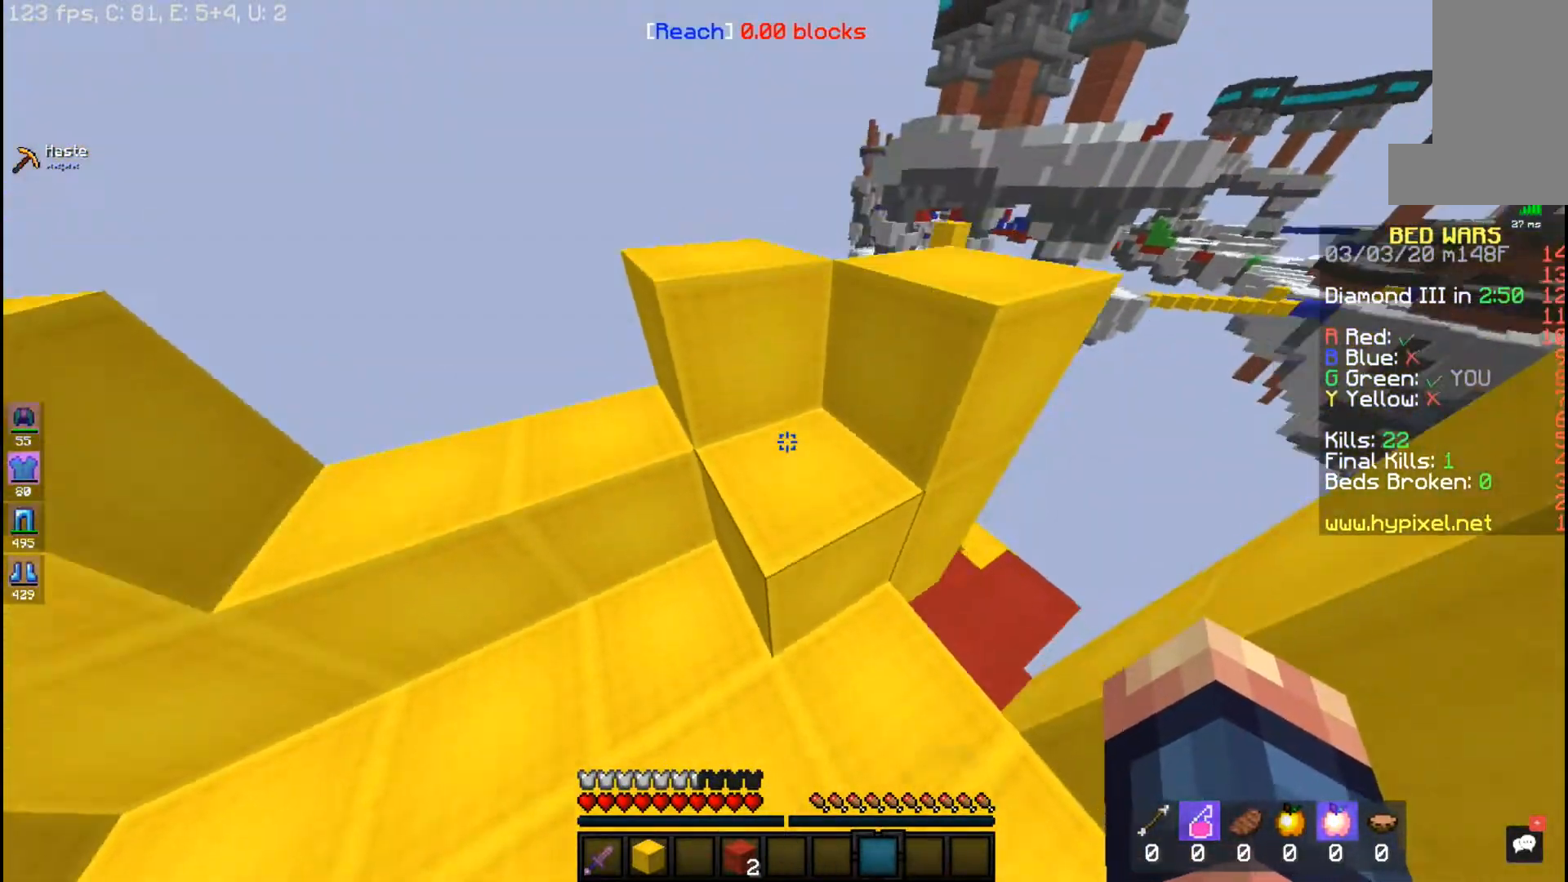
{"keys": ["space"], "mouse": [], "events": [[83, "space", "up"], [133, "a", "up"], [267, "space", "down"], [267, "w", "up"]]}
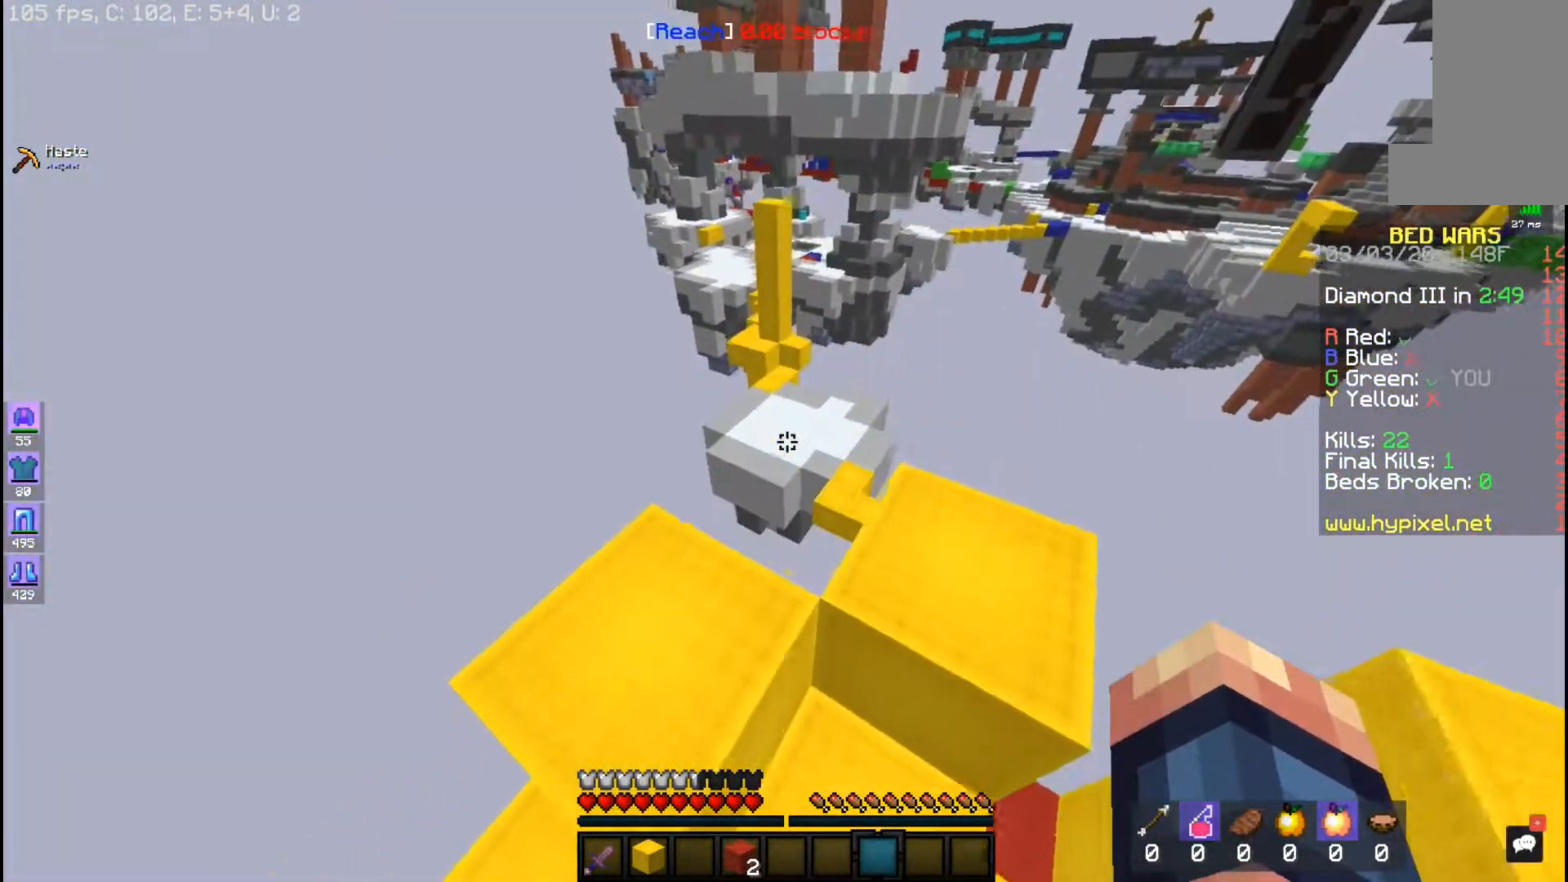
{"keys": ["w"], "mouse": [], "events": [[17, "d", "down"], [67, "space", "up"], [167, "w", "down"], [233, "d", "up"]]}
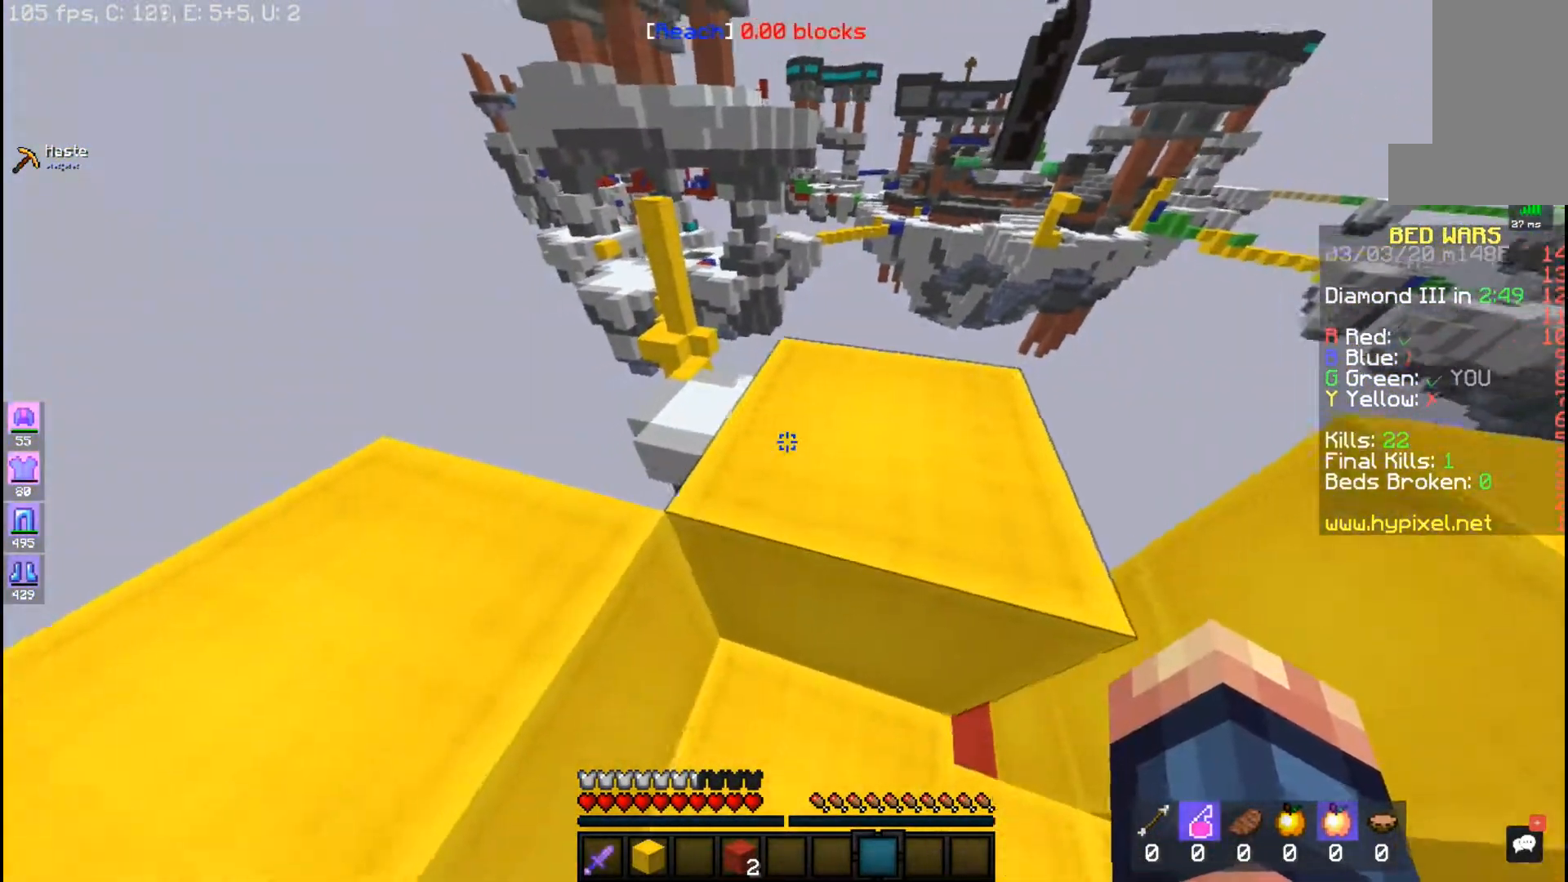
{"keys": ["w"], "mouse": [], "events": [[17, "space", "down"], [317, "space", "up"]]}
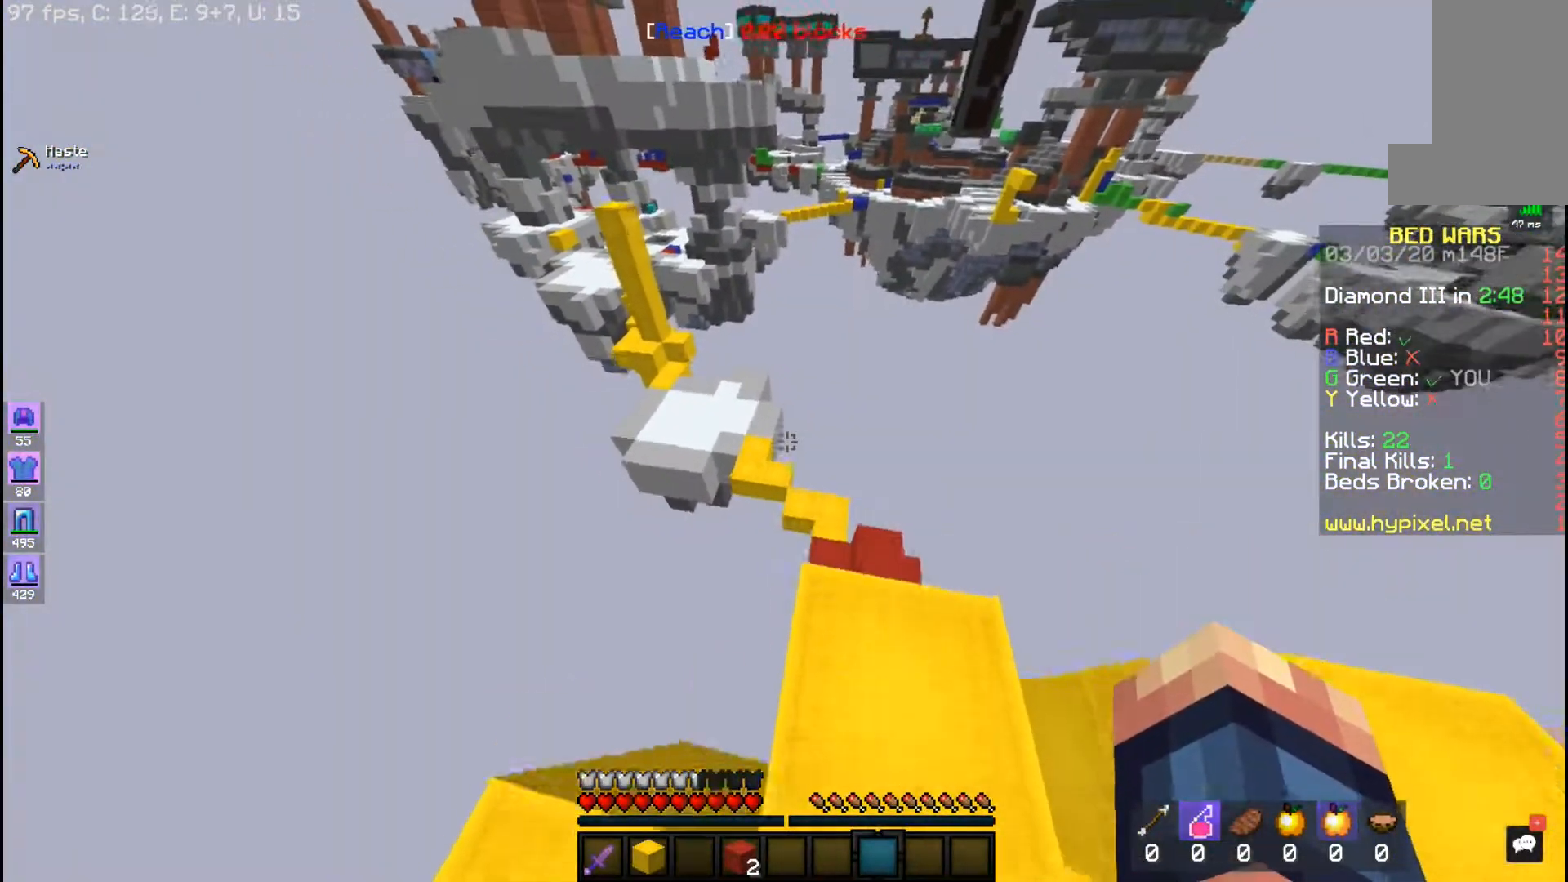
{"keys": ["w"], "mouse": [], "events": [[67, "space", "down"], [383, "space", "up"]]}
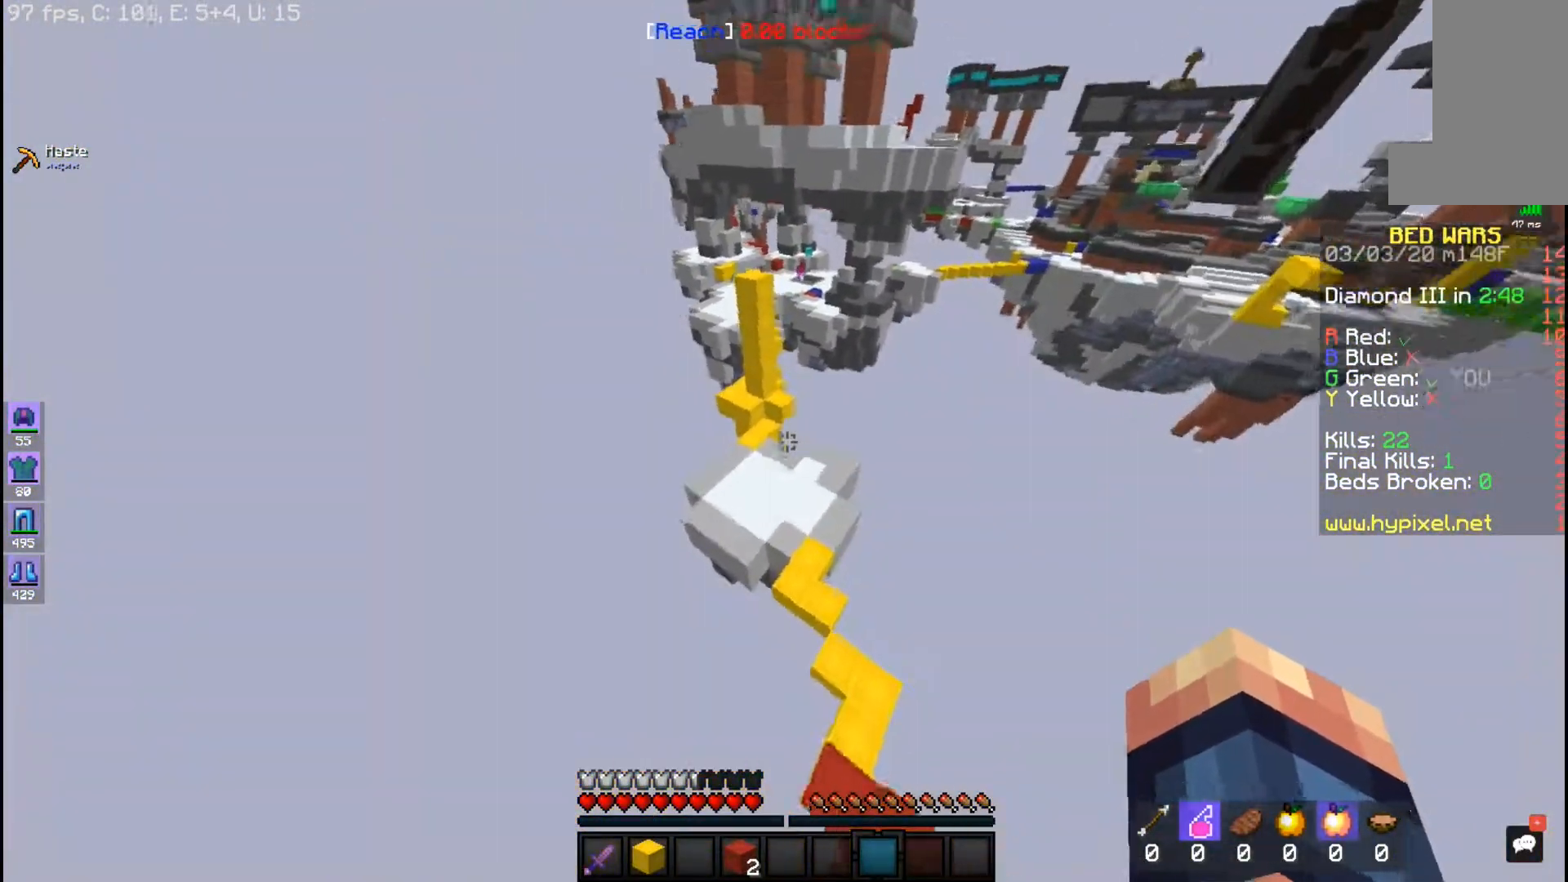
{"keys": ["w"], "mouse": [], "events": []}
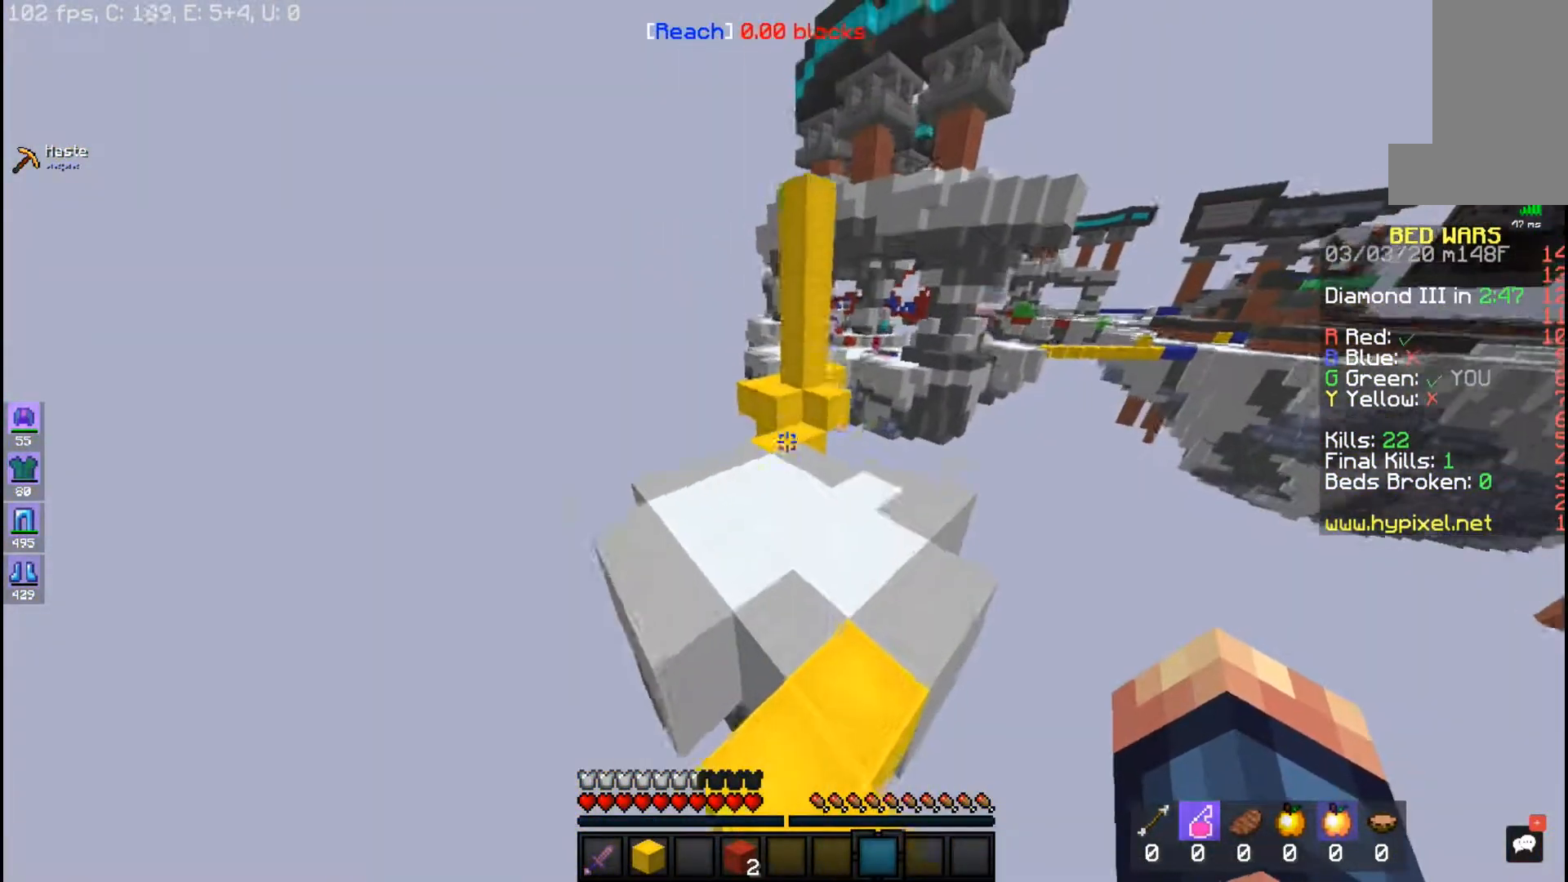
{"keys": ["space", "w"], "mouse": [], "events": [[317, "space", "down"]]}
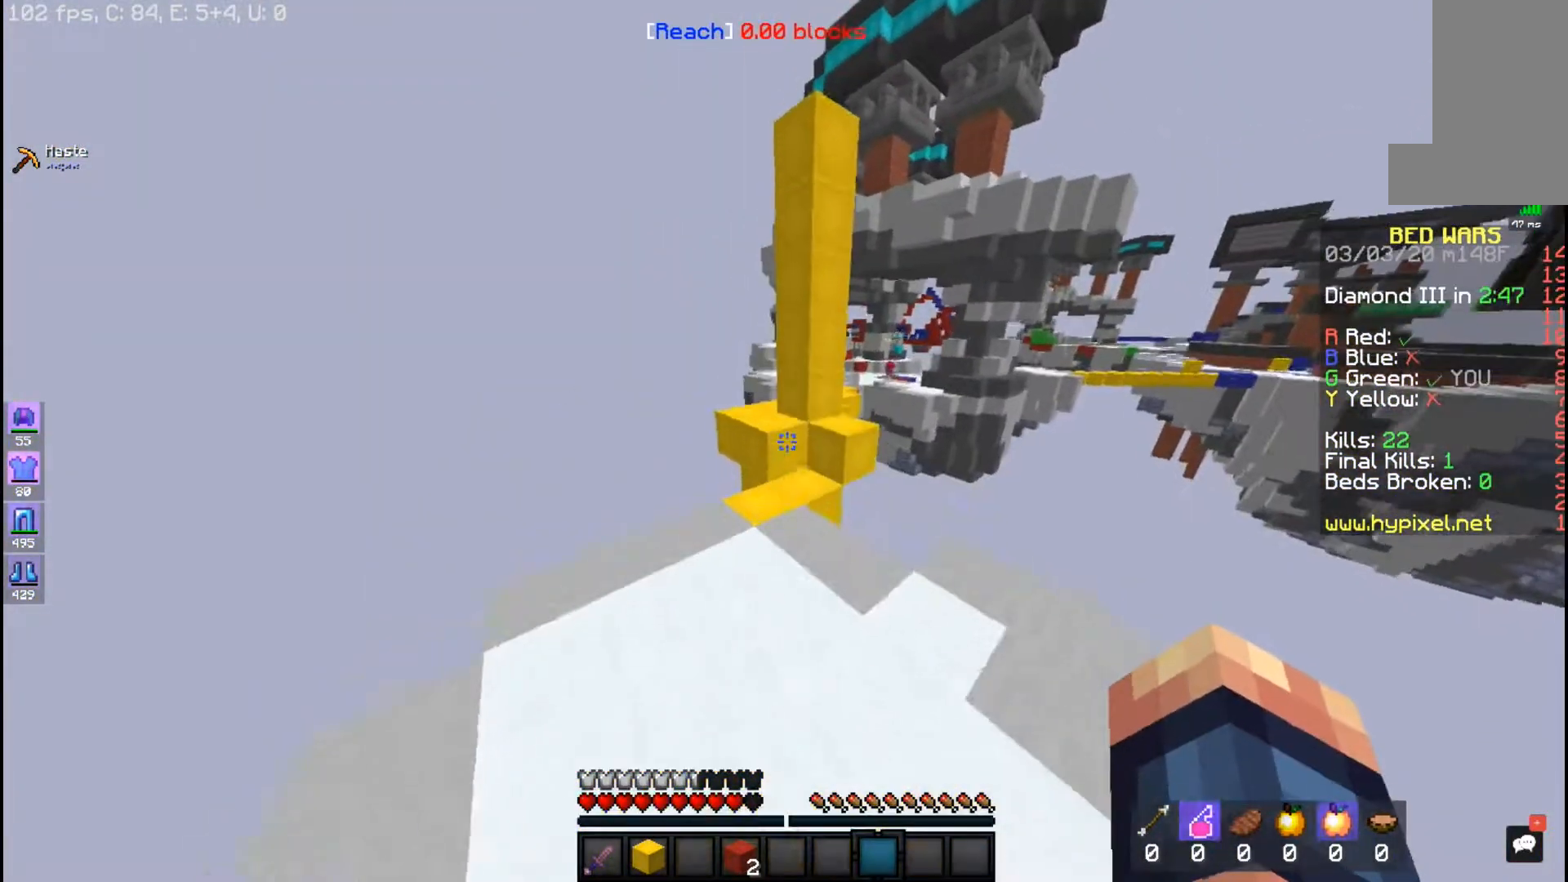
{"keys": ["w"], "mouse": [], "events": [[67, "space", "up"]]}
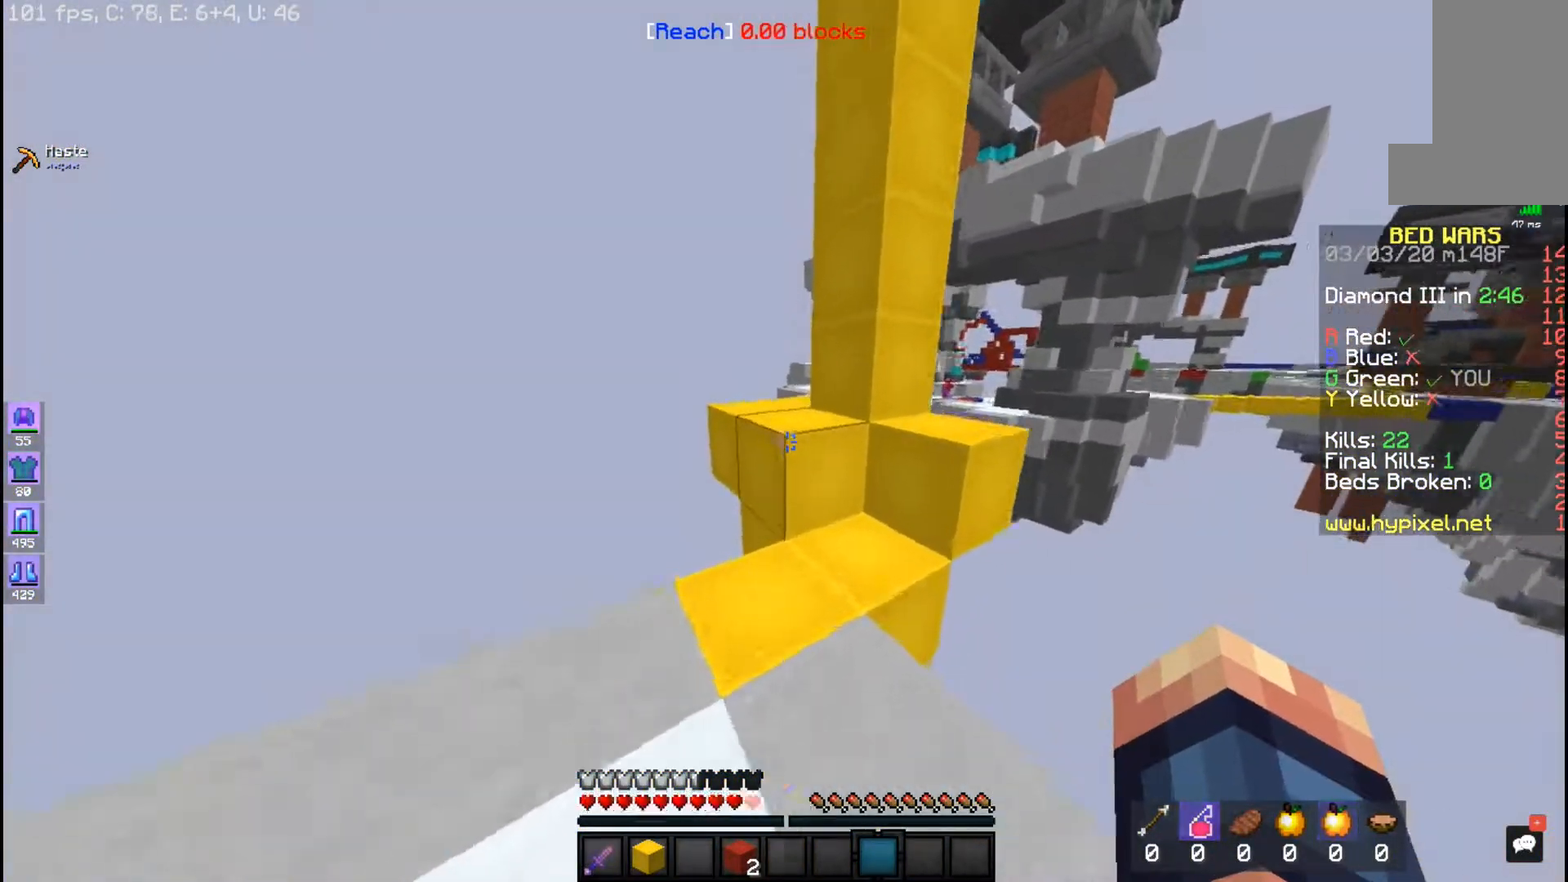
{"keys": ["a", "w"], "mouse": [], "events": [[167, "space", "down"], [317, "a", "down"], [417, "space", "up"]]}
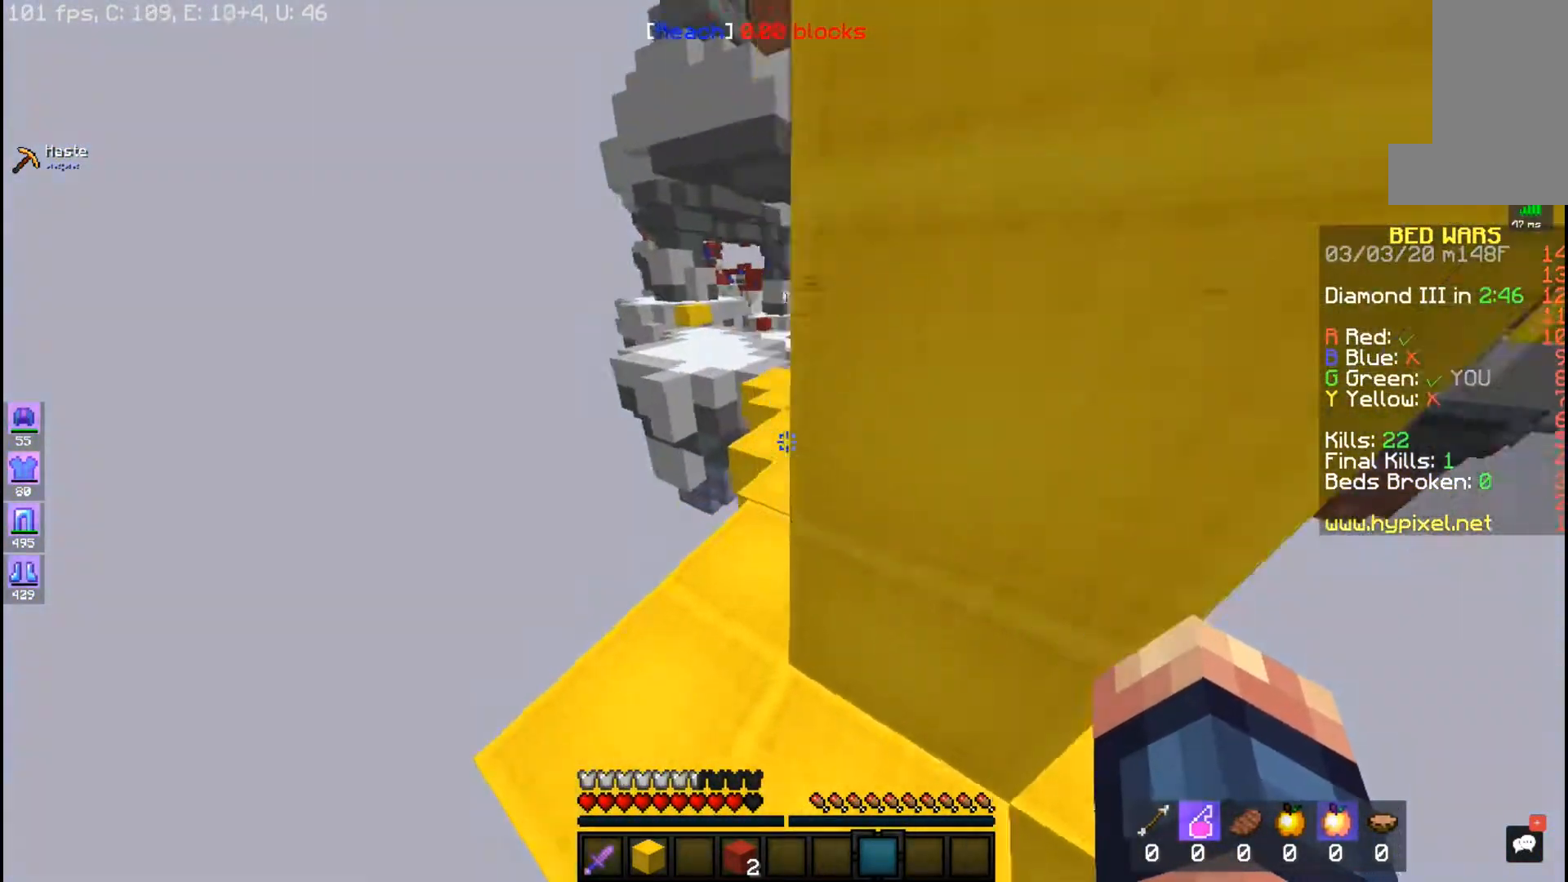
{"keys": ["space", "w"], "mouse": [], "events": [[167, "a", "up"], [317, "space", "down"]]}
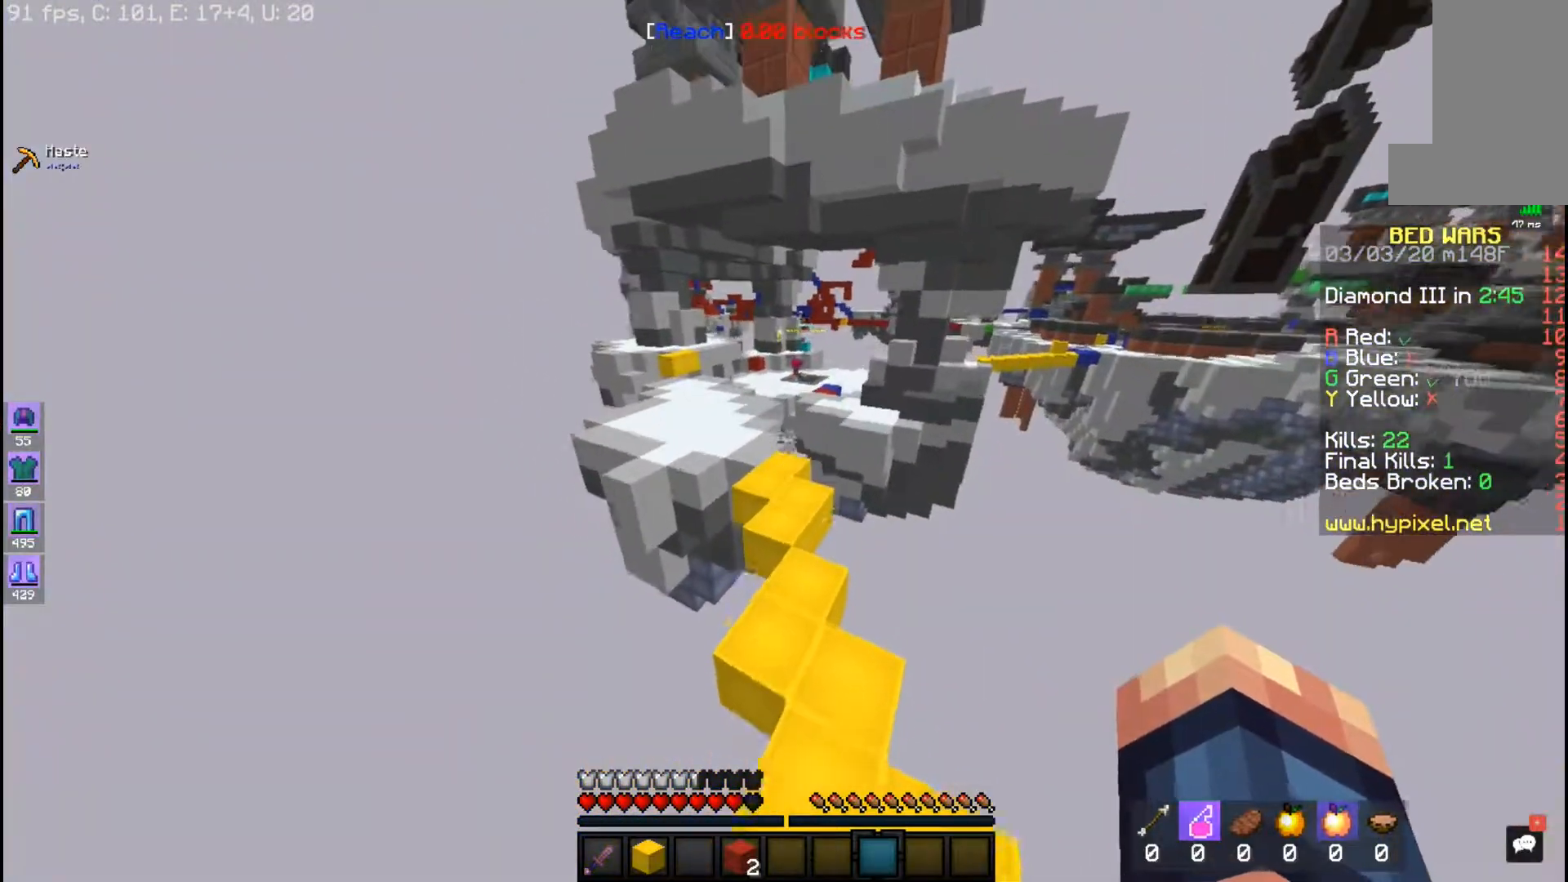
{"keys": ["space", "w"], "mouse": [], "events": []}
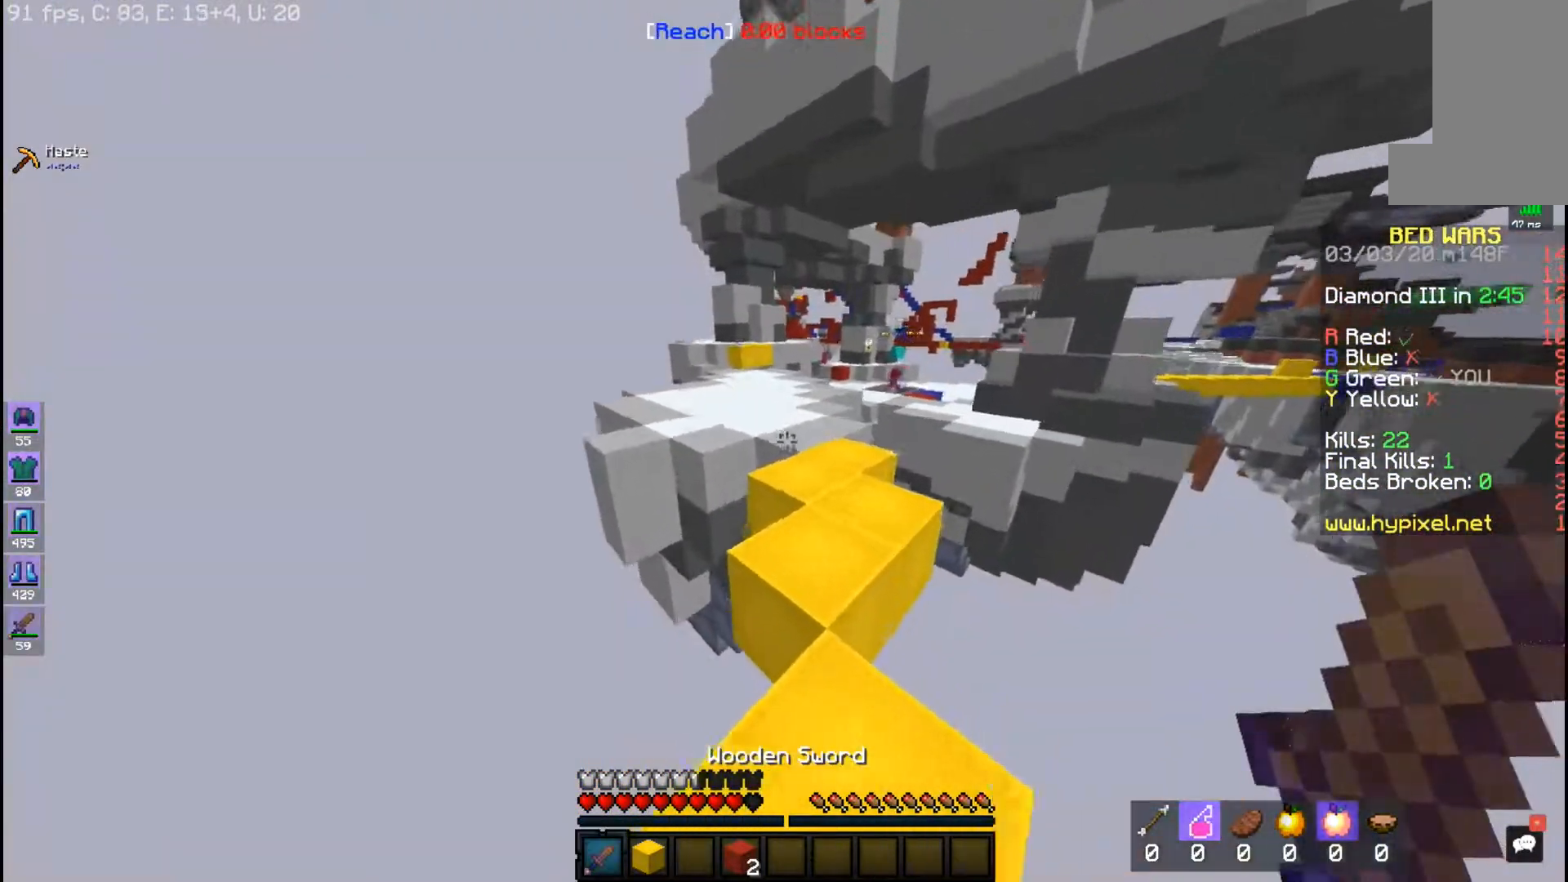
{"keys": ["space", "w"], "mouse": [], "events": []}
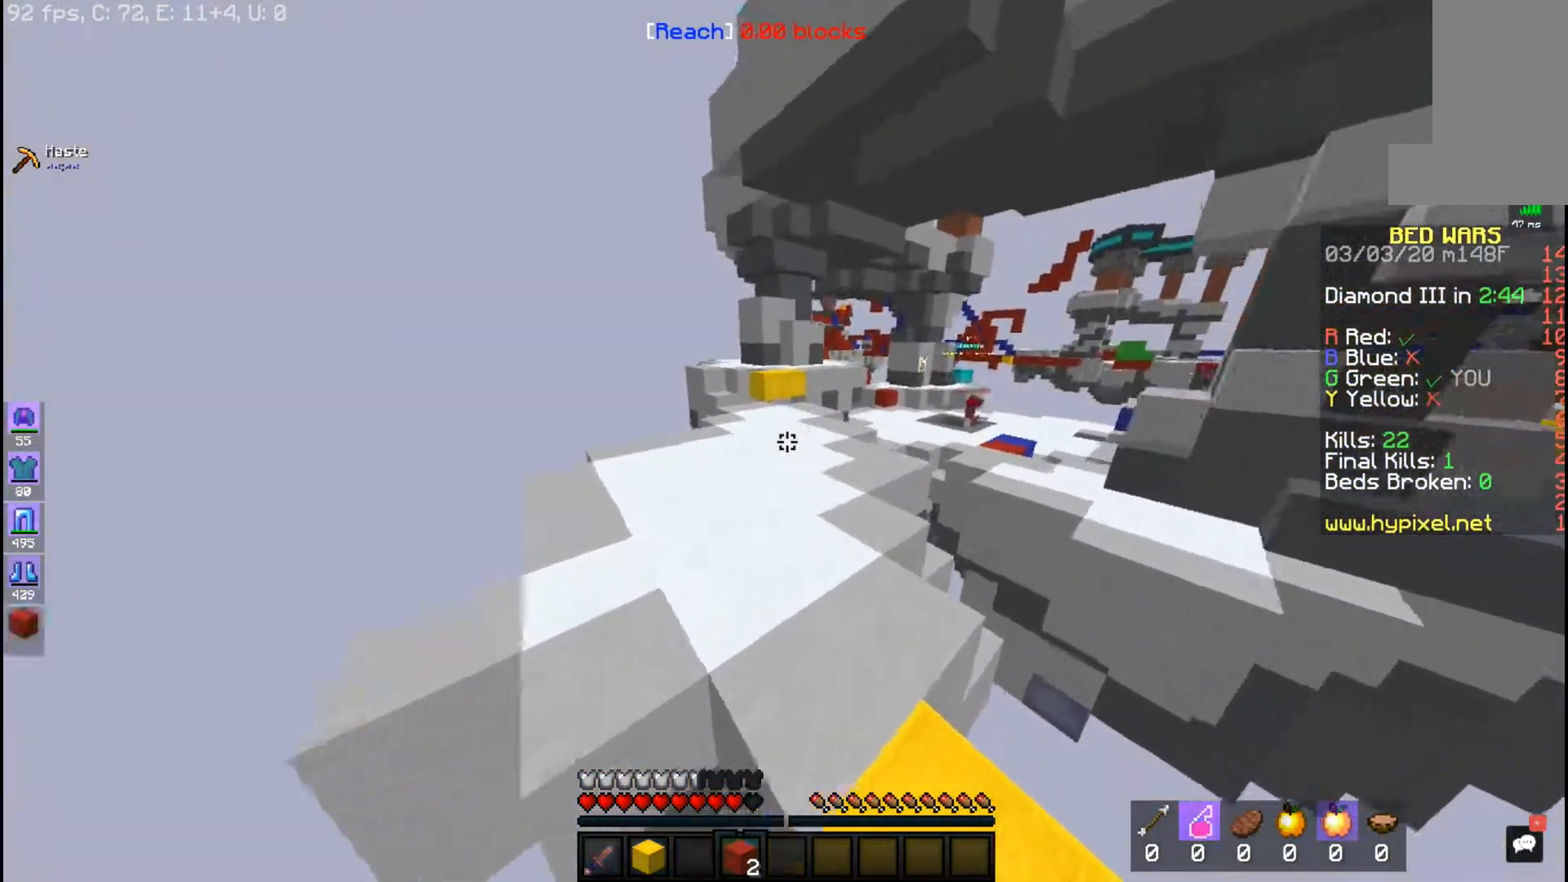
{"keys": ["space", "w"], "mouse": [], "events": []}
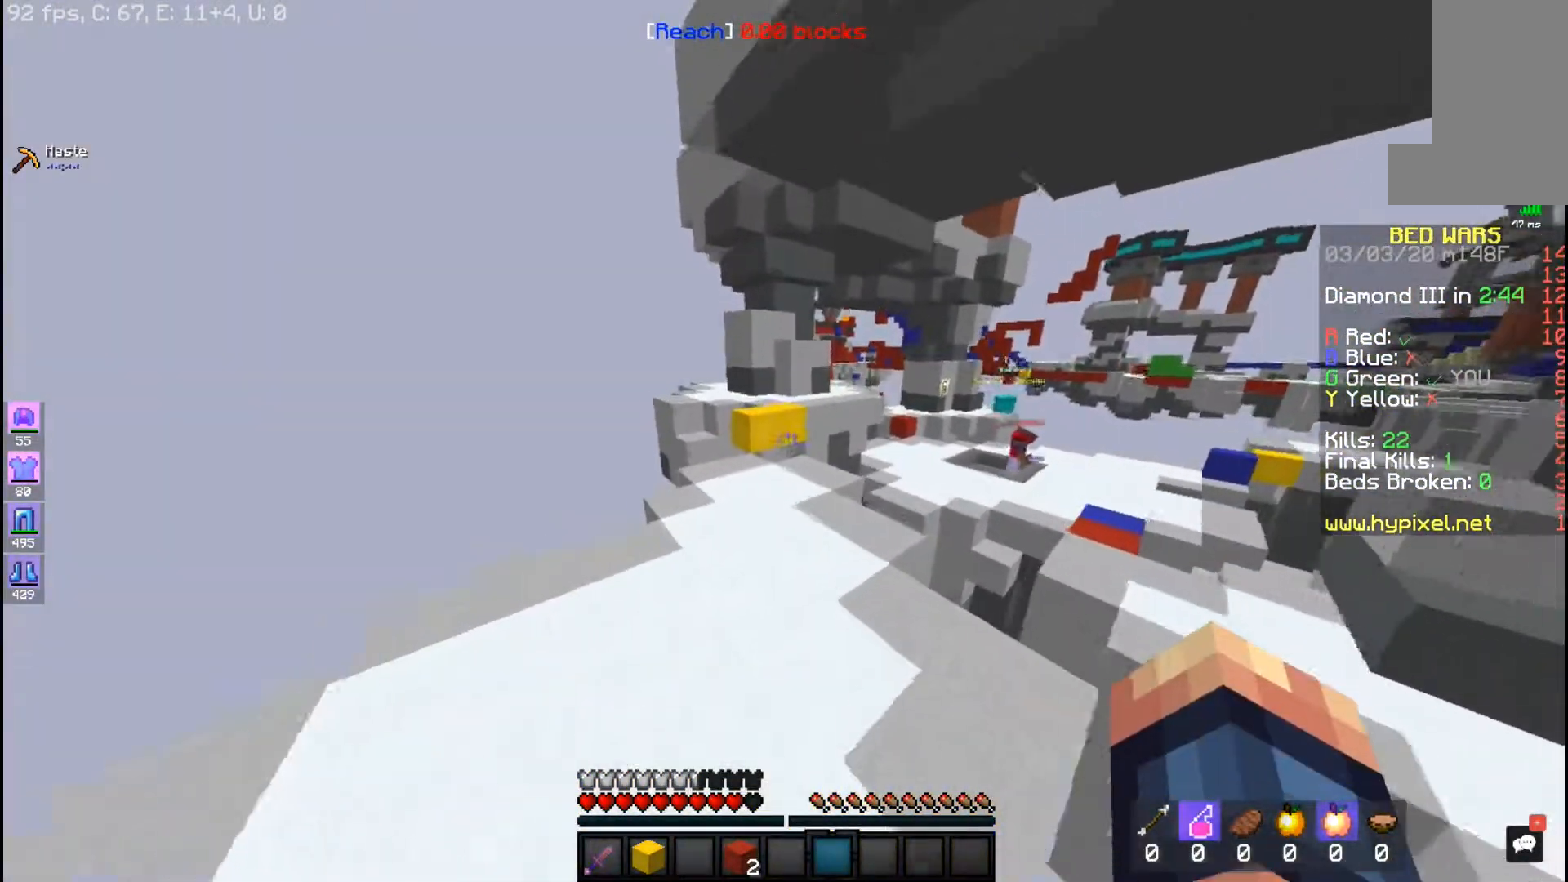
{"keys": ["space", "w"], "mouse": [], "events": []}
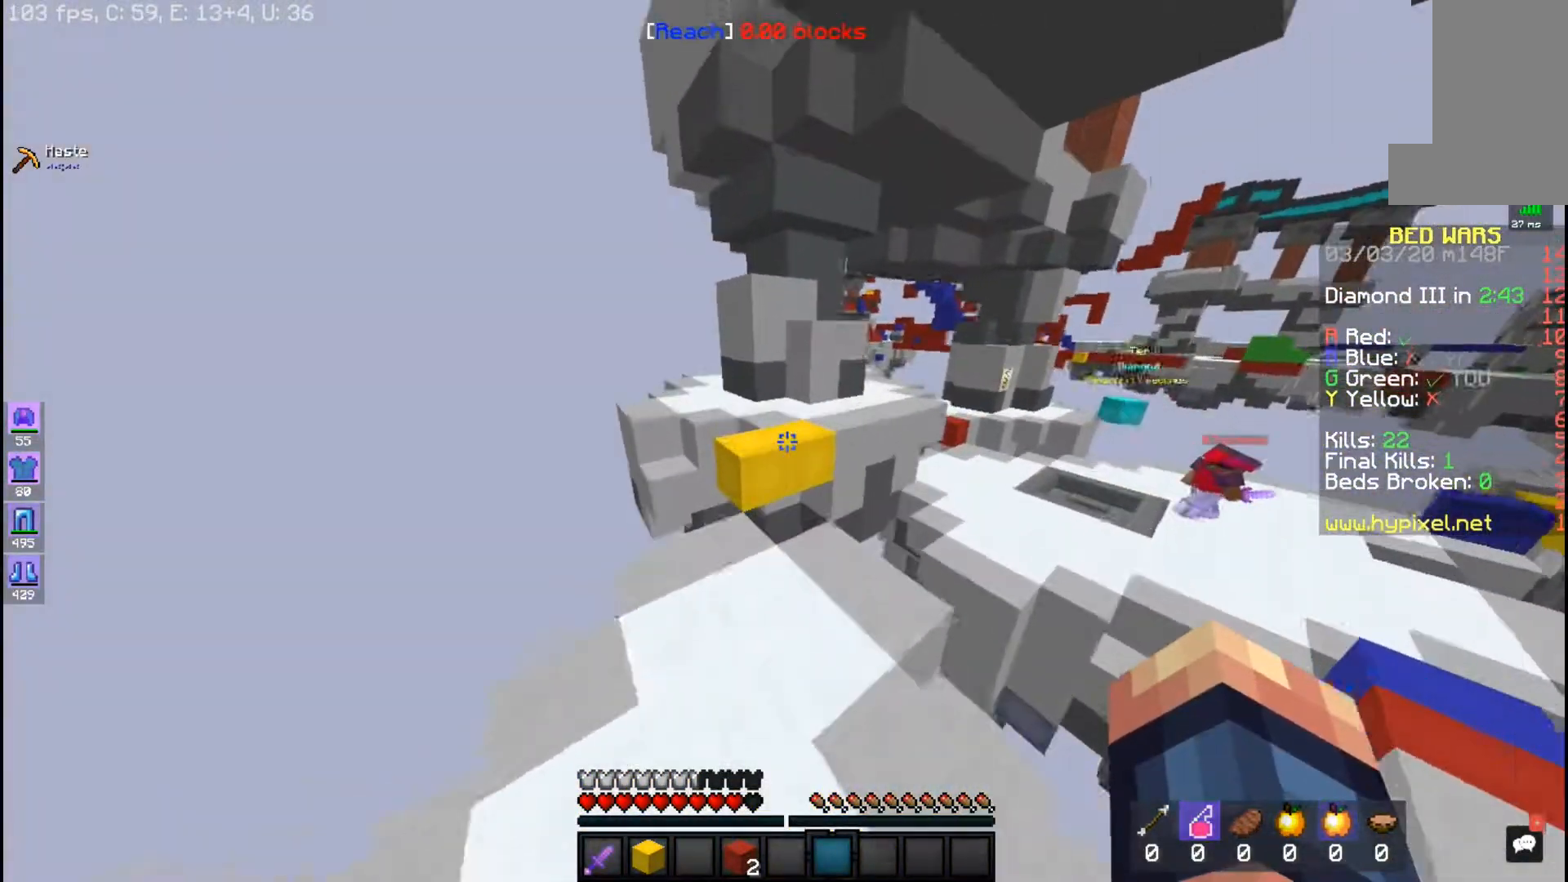
{"keys": ["w"], "mouse": [], "events": [[67, "space", "up"]]}
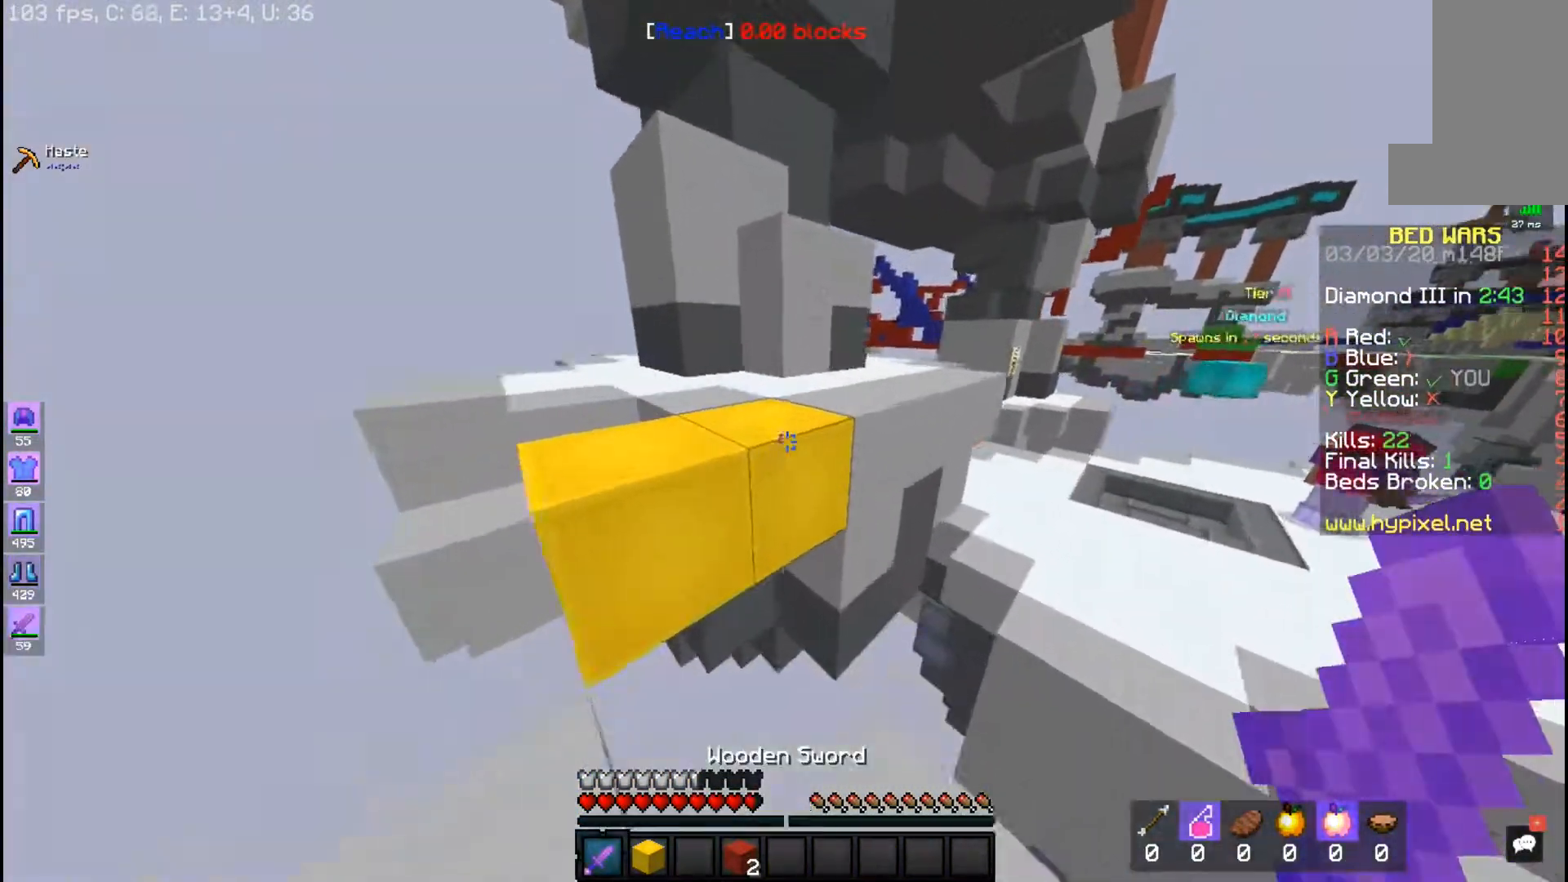
{"keys": ["w"], "mouse": [], "events": [[17, "space", "down"], [283, "space", "up"]]}
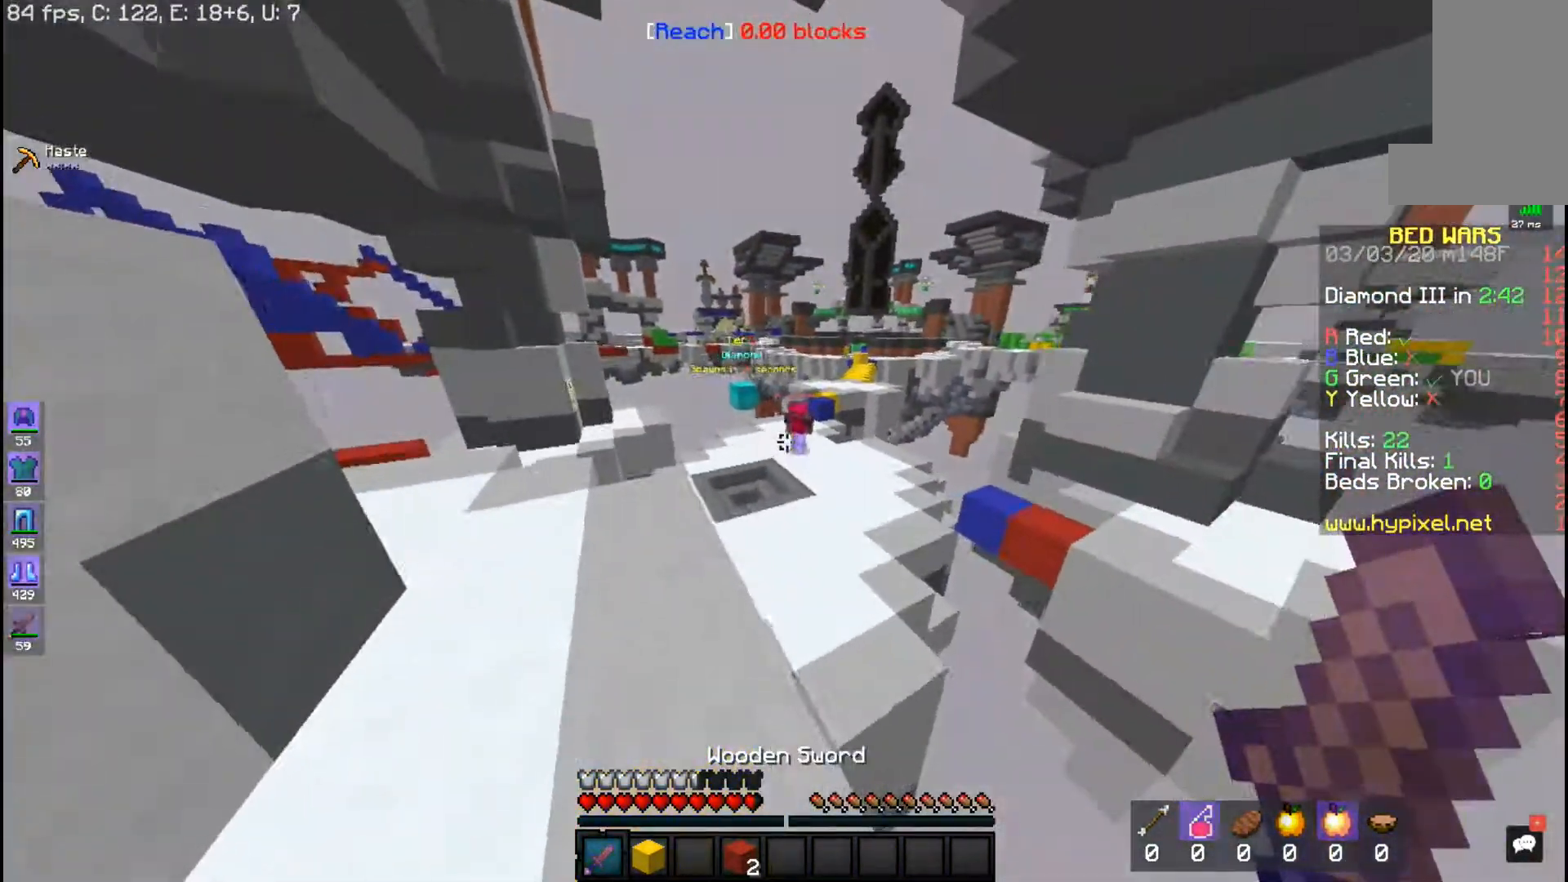
{"keys": ["space", "w"], "mouse": [], "events": [[67, "space", "down"]]}
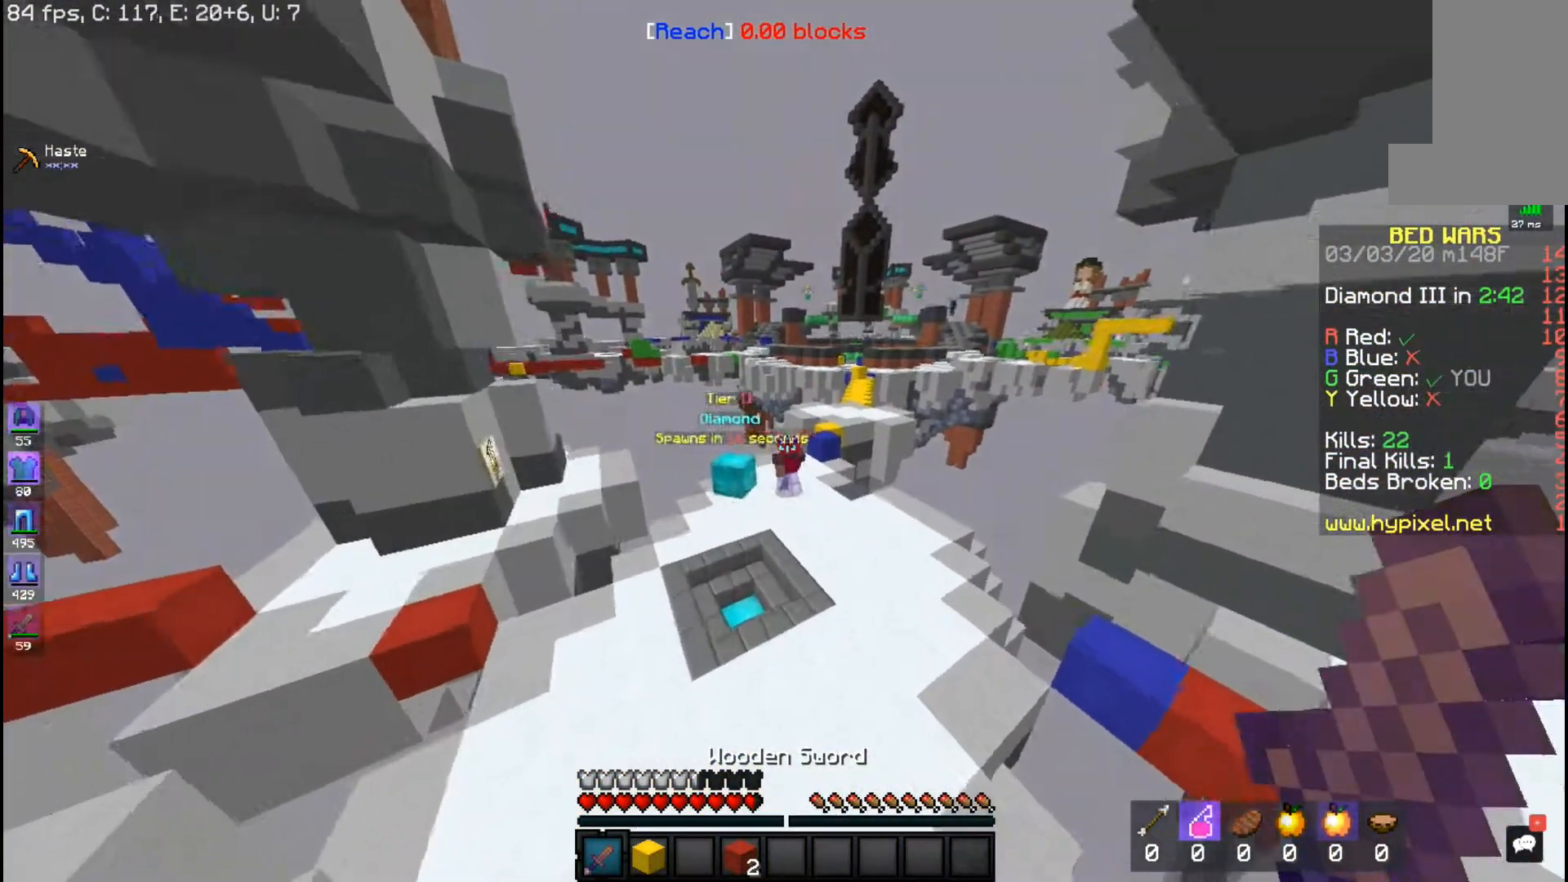
{"keys": ["space", "w"], "mouse": [], "events": []}
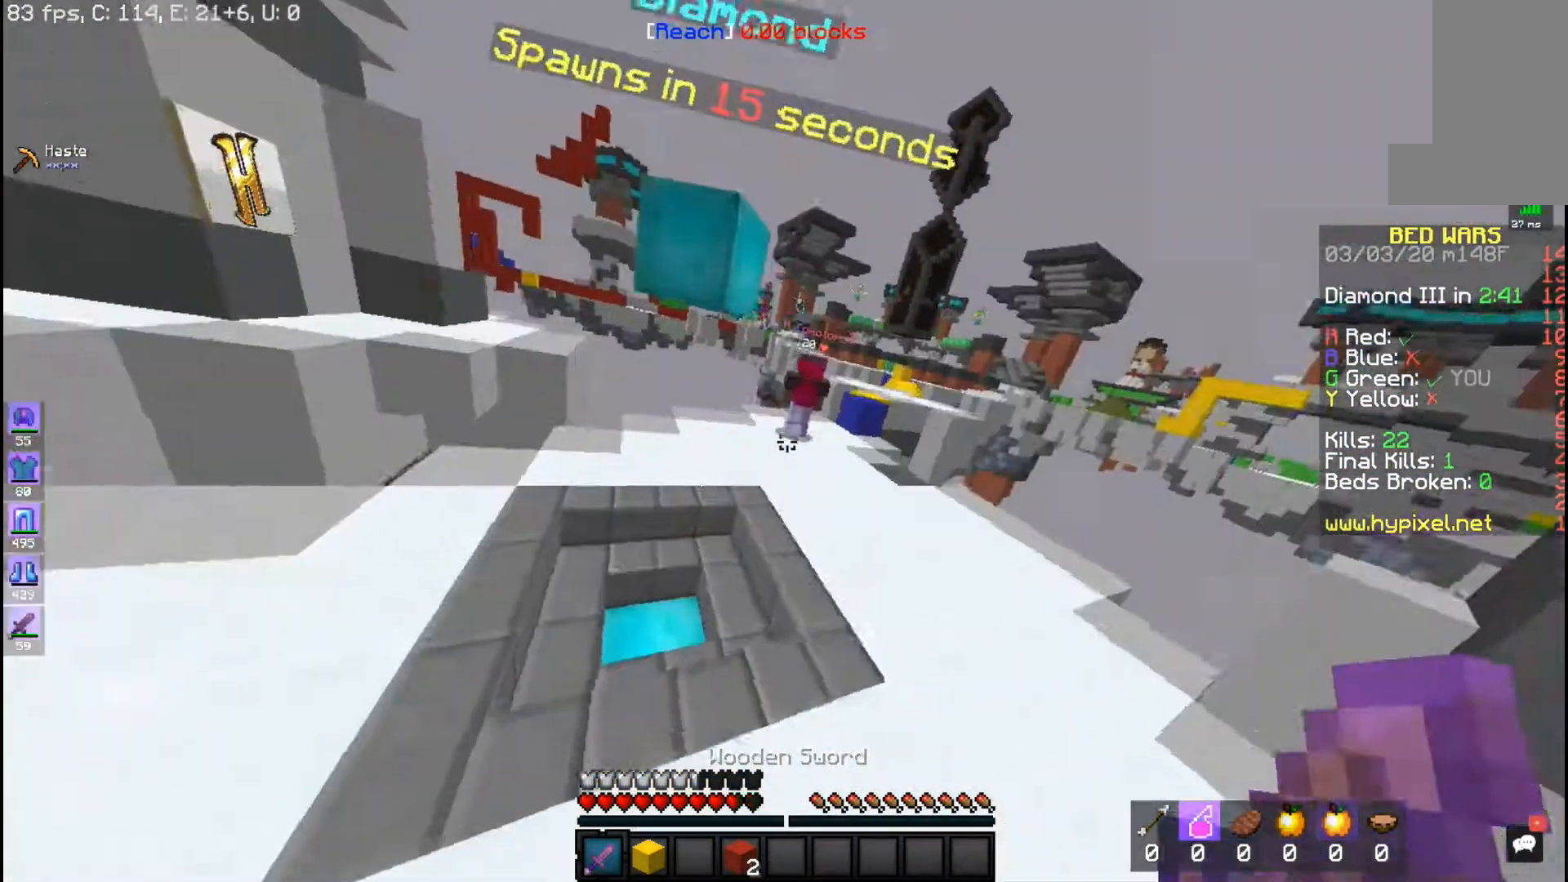
{"keys": ["space", "w"], "mouse": [], "events": []}